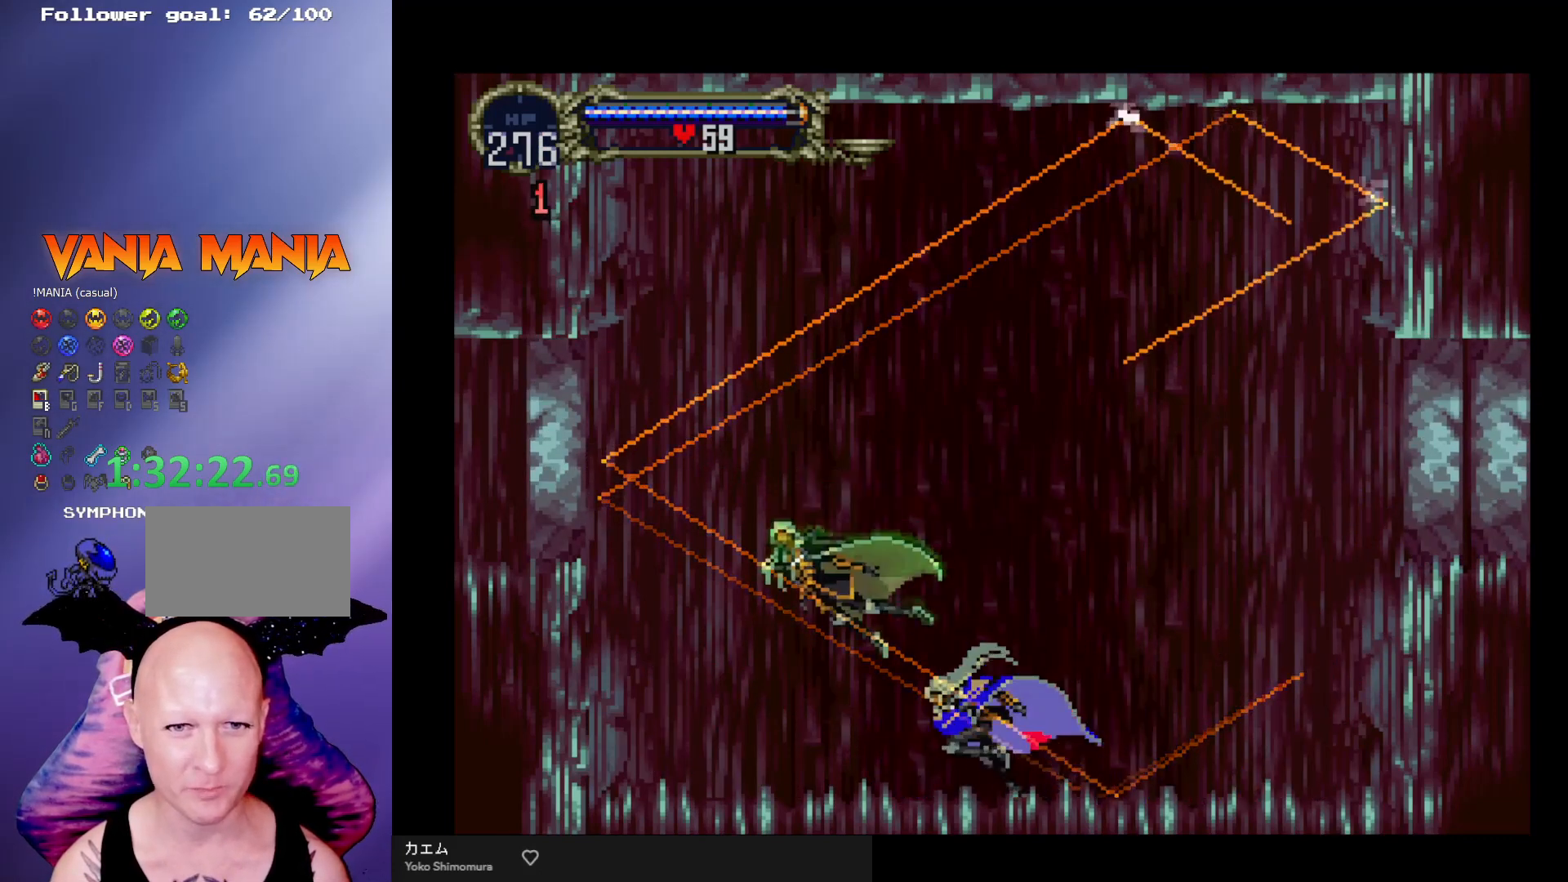
Gameplay with a controller (arcade stick); each line is a JSON object with the inputs held at the frame after it. "events" lists button and stick changes between this image and that frame as [ms after this image, input, new state], when the widget could be followed in between. Not read: L3 R3.
{"buttons": ["X"], "left_stick": "down-left", "events": [[100, "A", "up"], [133, "left_stick", "down"], [233, "left_stick", "down-left"], [333, "X", "down"], [433, "X", "up"], [500, "X", "down"]]}
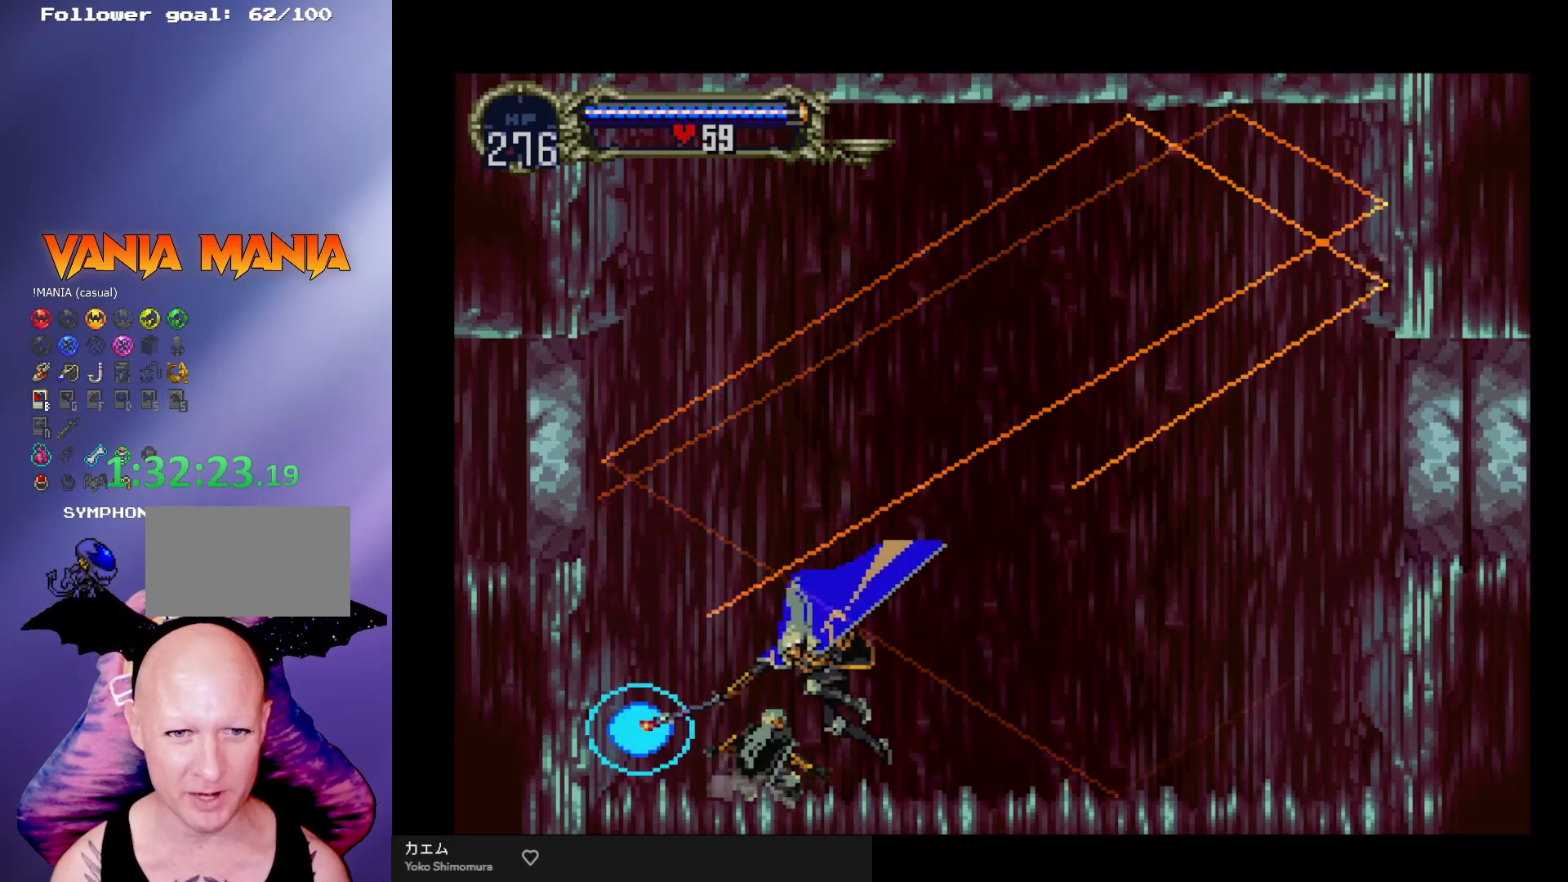
{"buttons": [], "left_stick": "down-left", "events": [[67, "X", "up"], [133, "X", "down"], [200, "X", "up"], [267, "X", "down"], [367, "X", "up"], [400, "X", "down"], [500, "X", "up"]]}
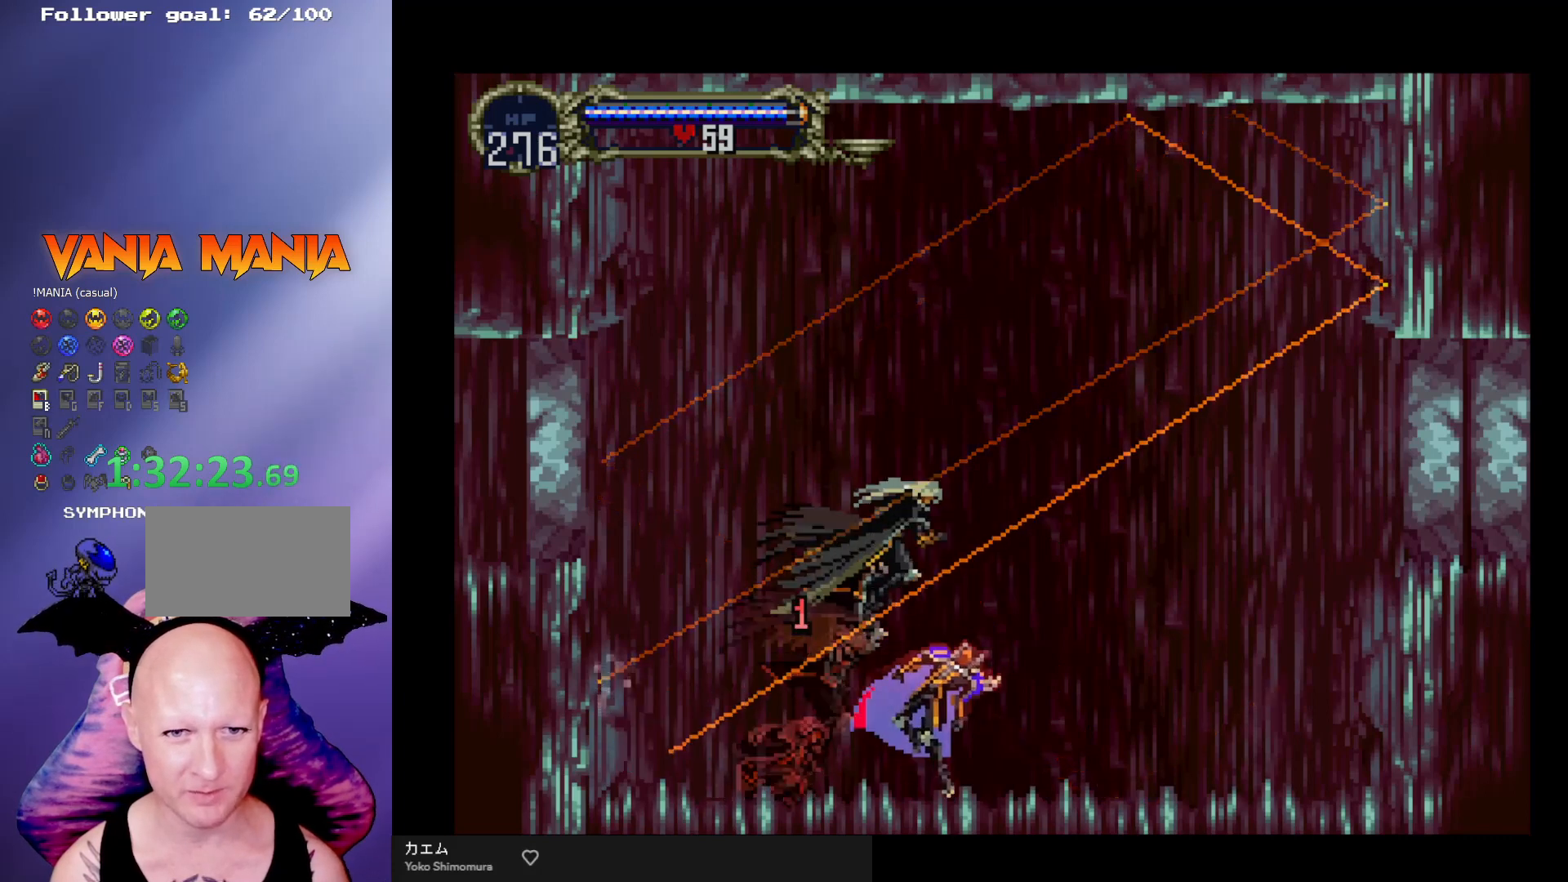
{"buttons": [], "left_stick": "down-right", "events": [[33, "X", "down"], [133, "X", "up"], [200, "X", "down"], [267, "X", "up"], [367, "left_stick", "center"], [433, "left_stick", "down-right"]]}
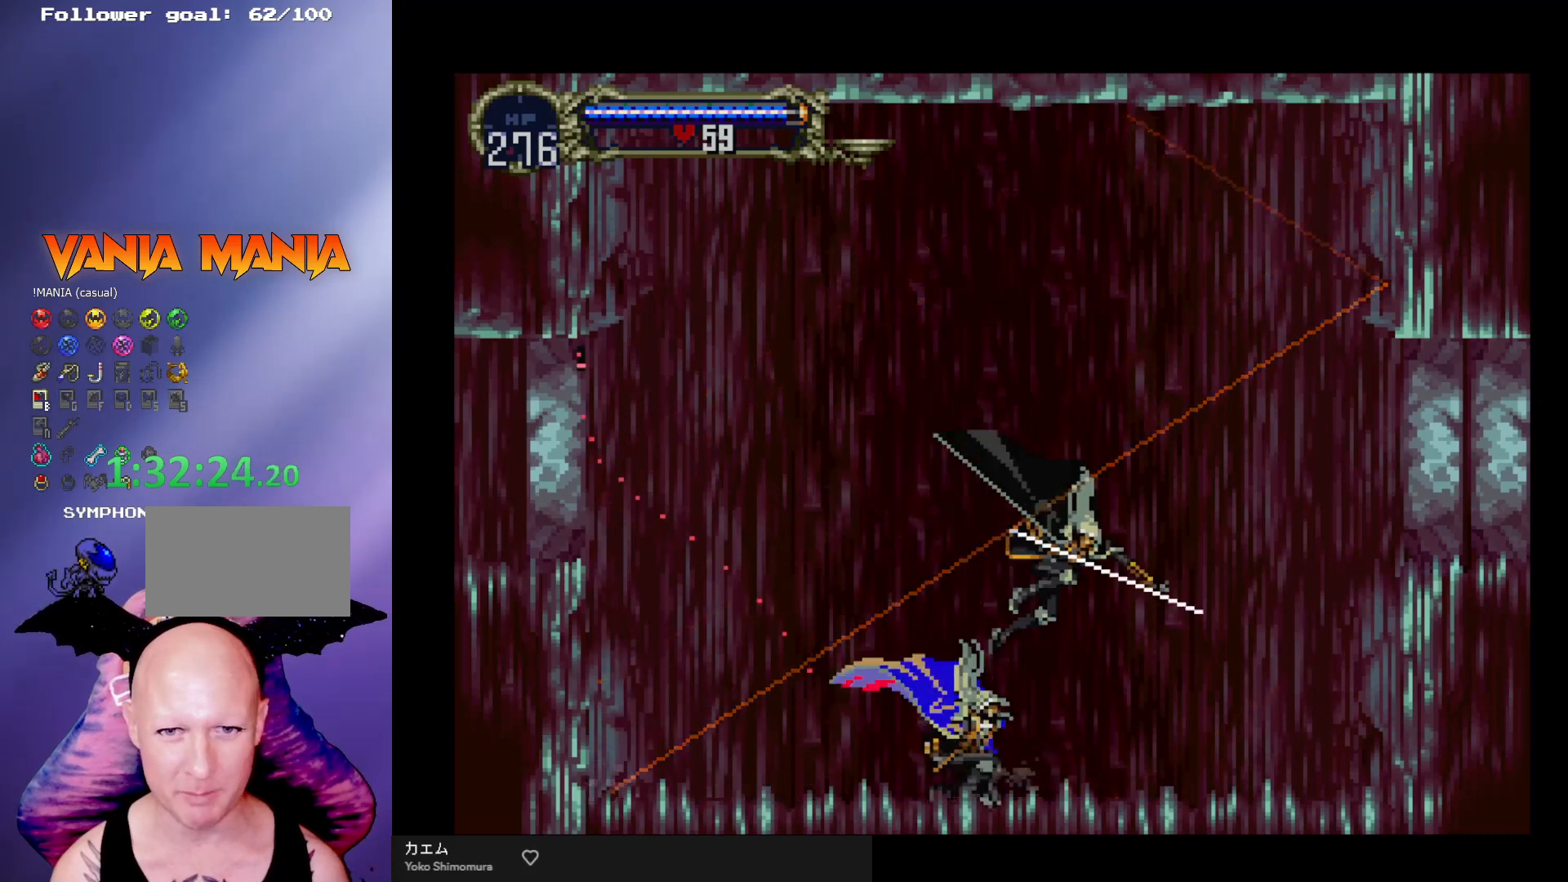
{"buttons": [], "left_stick": "right", "events": [[33, "X", "down"], [133, "X", "up"], [200, "X", "down"], [300, "X", "up"], [333, "X", "down"], [433, "X", "up"], [500, "left_stick", "right"]]}
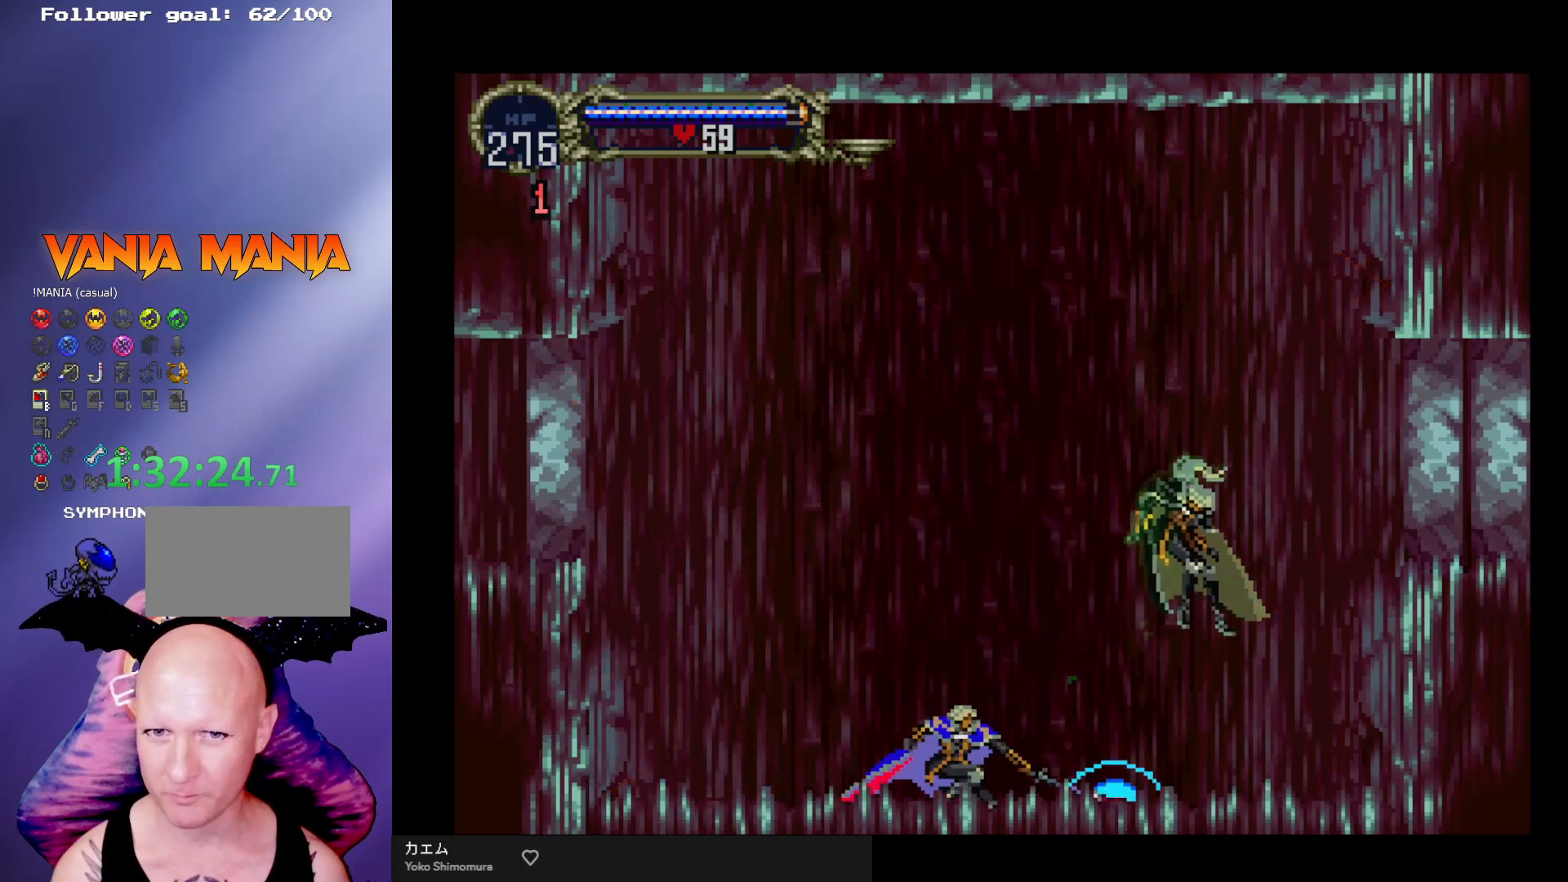
{"buttons": [], "left_stick": "down-right", "events": [[167, "A", "down"], [267, "left_stick", "down-right"], [300, "A", "up"]]}
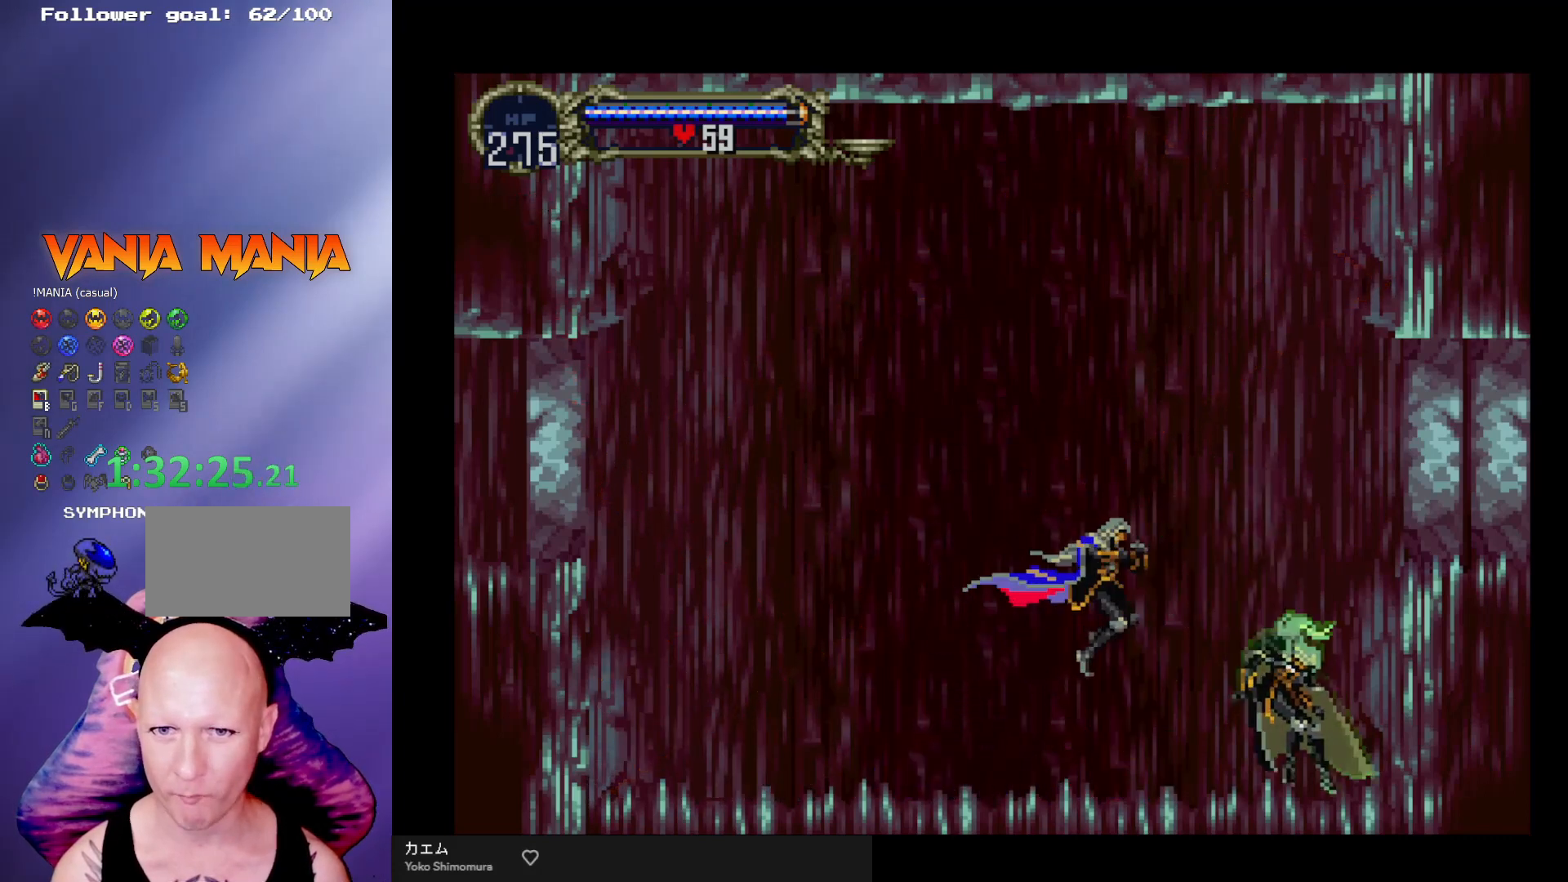
{"buttons": [], "left_stick": "down-right", "events": [[100, "X", "down"], [167, "X", "up"], [233, "X", "down"], [333, "X", "up"], [367, "X", "down"], [467, "X", "up"]]}
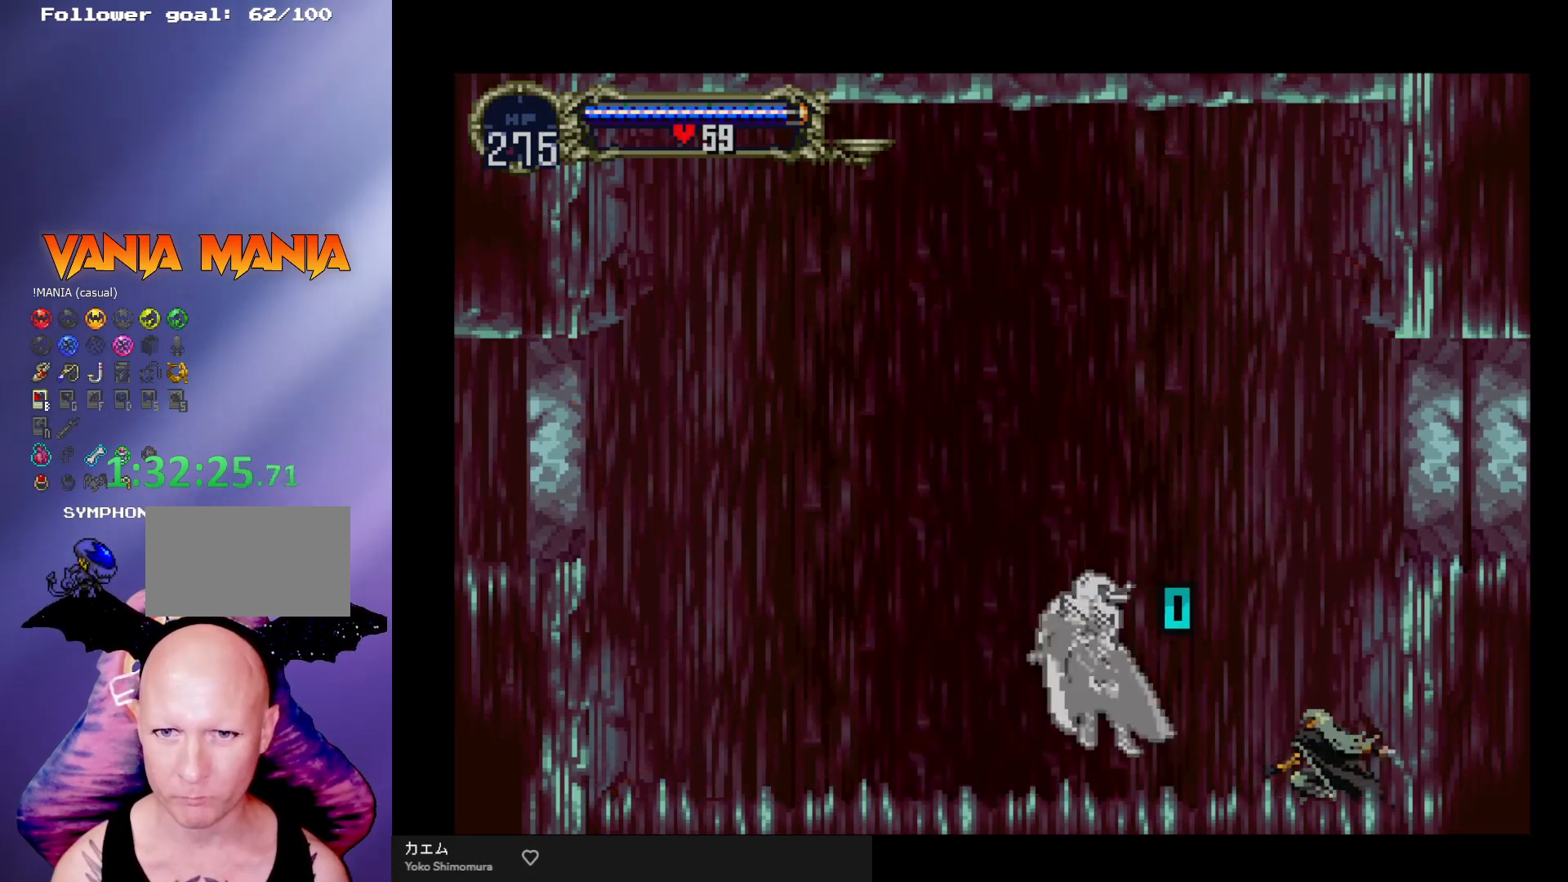
{"buttons": ["A"], "left_stick": "left", "events": [[33, "X", "down"], [100, "X", "up"], [200, "X", "down"], [267, "left_stick", "right"], [300, "X", "up"], [467, "A", "down"], [500, "left_stick", "left"]]}
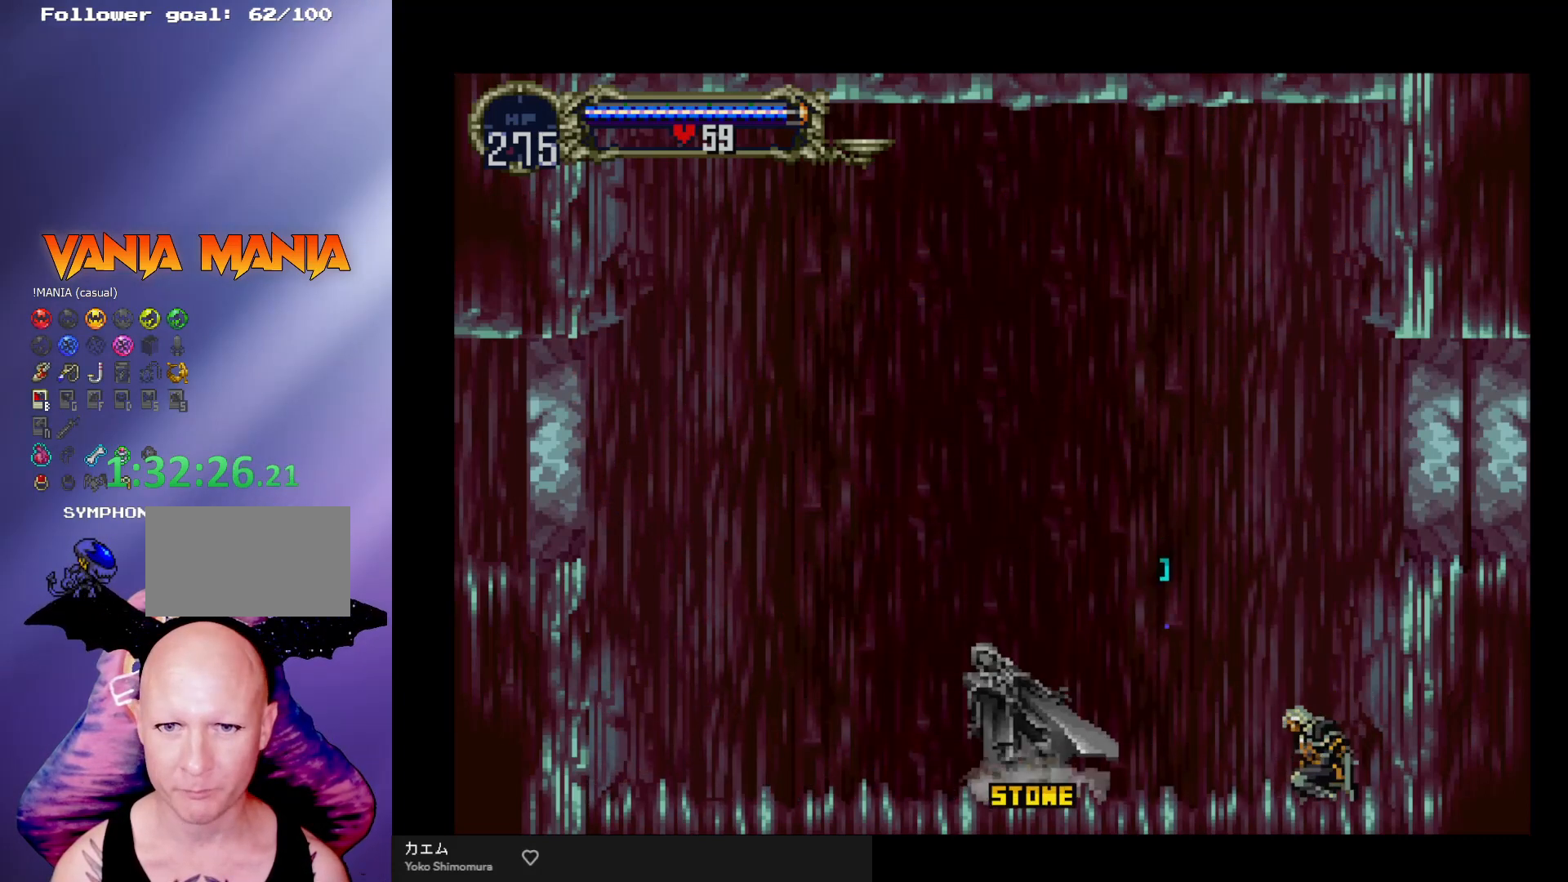
{"buttons": [], "left_stick": "left", "events": [[33, "X", "down"], [100, "A", "up"], [100, "left_stick", "down-right"], [133, "X", "up"], [200, "A", "down"], [233, "left_stick", "up-left"], [267, "X", "down"], [300, "X", "up"], [333, "left_stick", "down-right"], [400, "X", "down"], [433, "left_stick", "up-left"], [500, "A", "up"], [500, "X", "up"], [500, "left_stick", "left"]]}
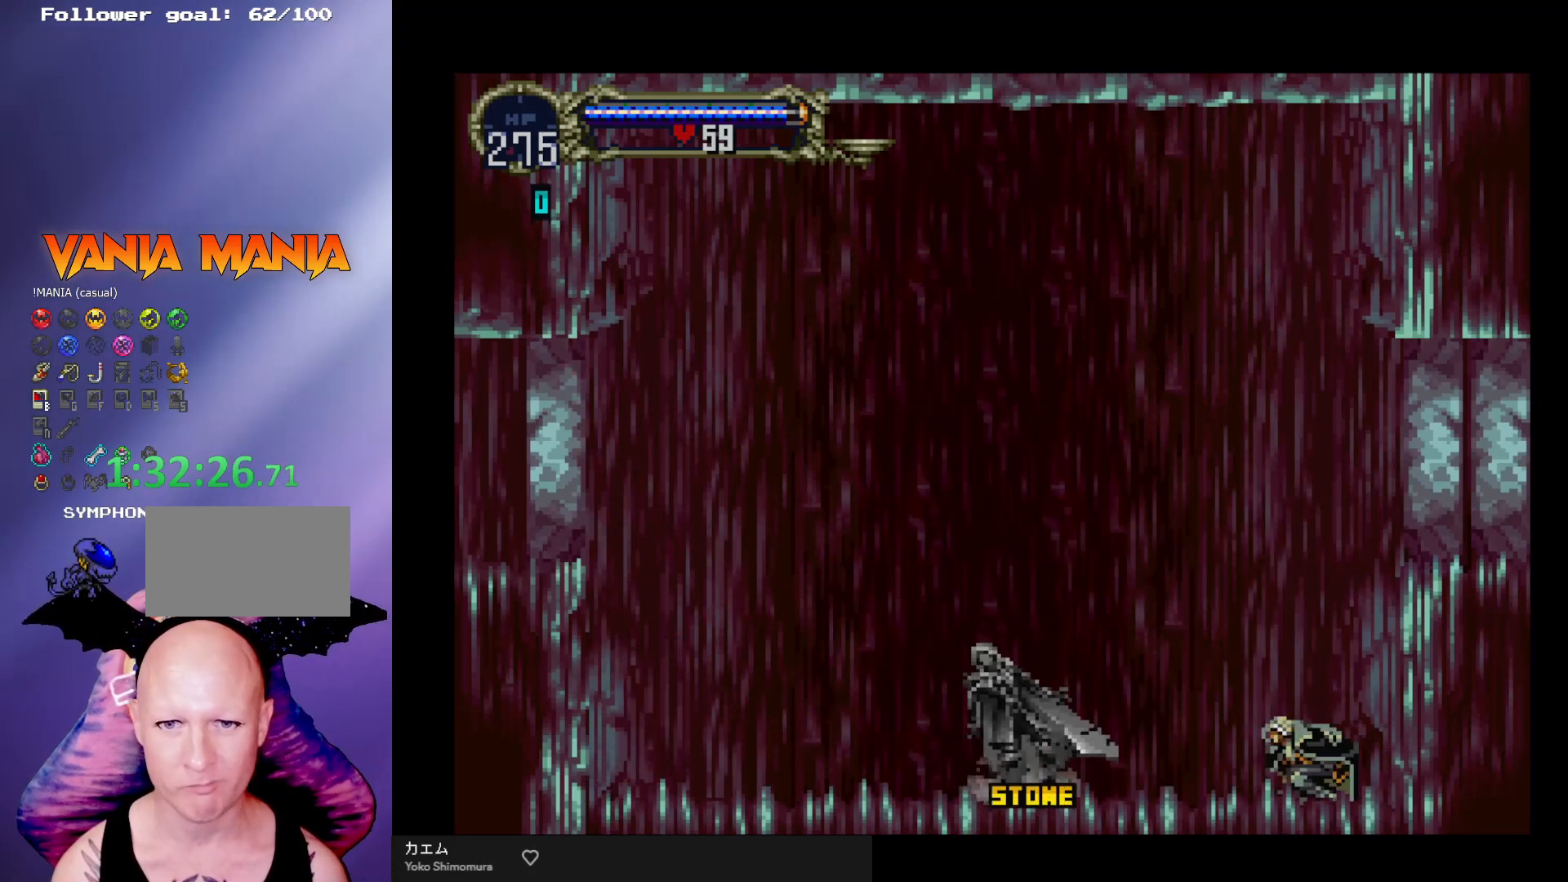
{"buttons": [], "left_stick": "down-right", "events": [[33, "left_stick", "up-left"], [67, "A", "down"], [67, "left_stick", "down-right"], [100, "X", "down"], [133, "X", "up"], [167, "A", "up"], [167, "left_stick", "up-left"], [233, "A", "down"], [233, "X", "down"], [267, "left_stick", "down-right"], [300, "X", "up"], [333, "A", "up"], [367, "A", "down"], [367, "left_stick", "up-left"], [400, "X", "down"], [467, "A", "up"], [467, "X", "up"], [500, "left_stick", "down-right"]]}
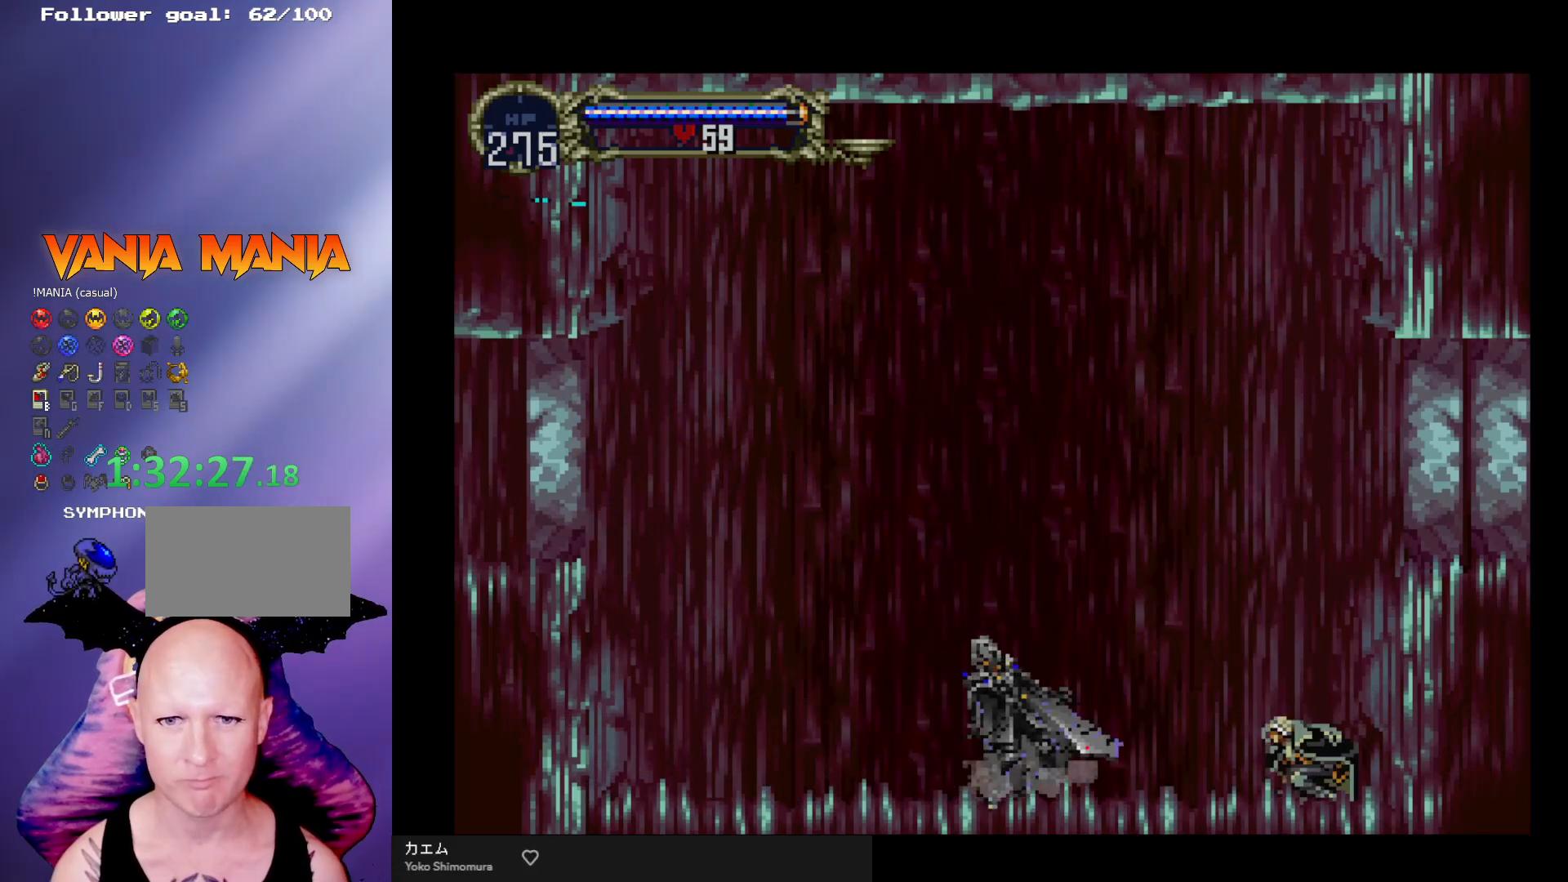
{"buttons": [], "left_stick": "down", "events": [[33, "A", "down"], [33, "X", "down"], [100, "X", "up"], [100, "left_stick", "up-left"], [167, "A", "up"], [167, "left_stick", "down"], [200, "A", "down"], [200, "X", "down"], [267, "A", "up"], [267, "X", "up"], [333, "A", "down"], [333, "left_stick", "up-left"], [400, "left_stick", "down"], [433, "A", "up"]]}
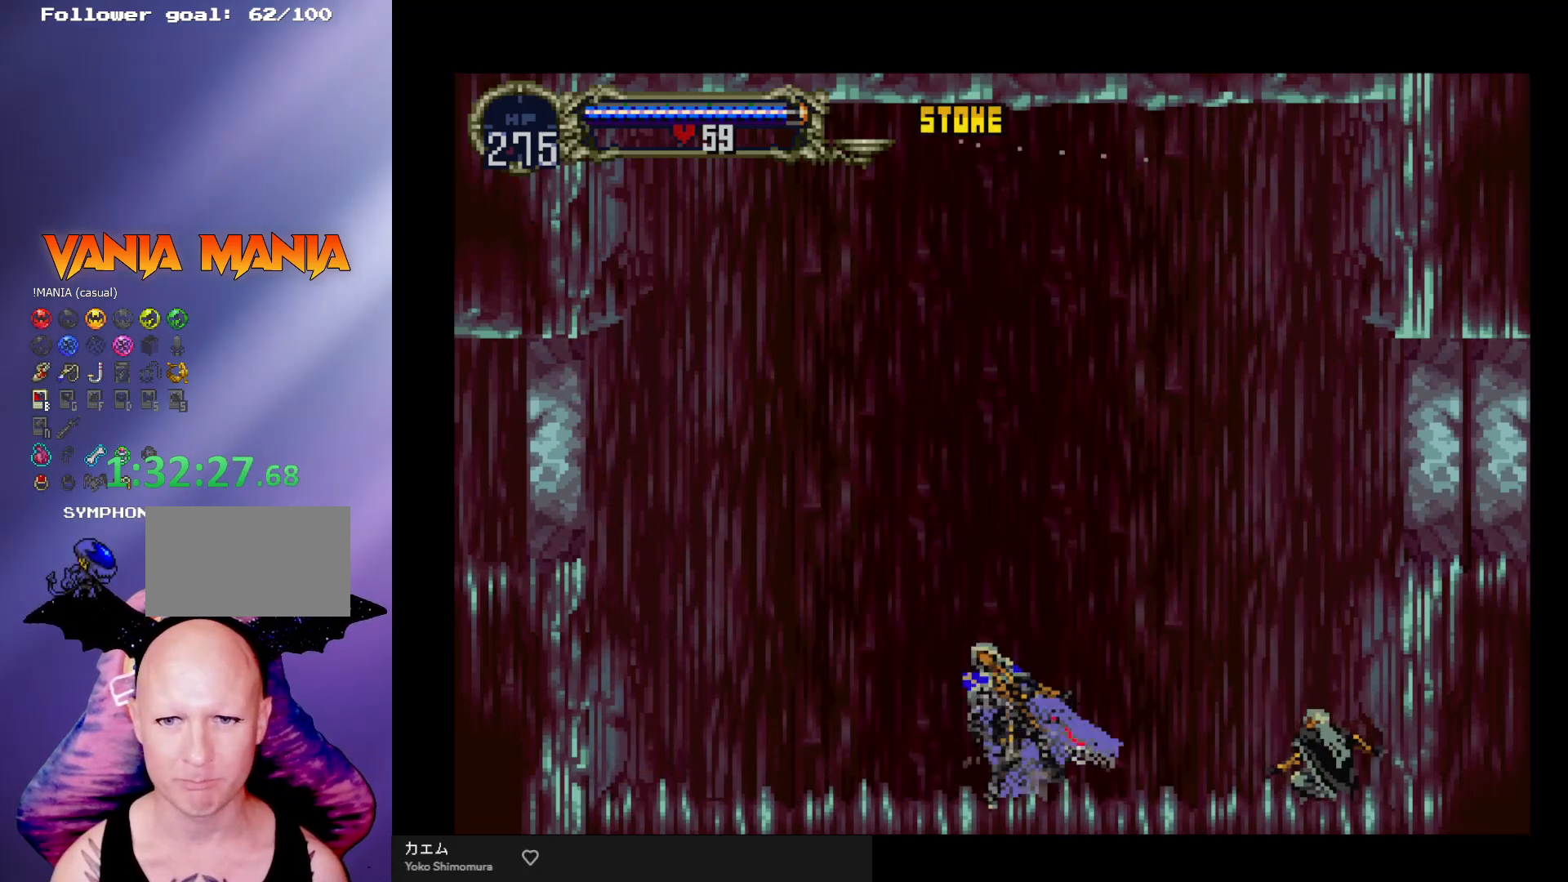
{"buttons": [], "left_stick": "down-left", "events": [[33, "A", "down"], [33, "left_stick", "left"], [133, "A", "up"], [133, "left_stick", "up-right"], [200, "left_stick", "down"], [267, "A", "down"], [267, "left_stick", "up-left"], [433, "left_stick", "down-left"], [467, "A", "up"]]}
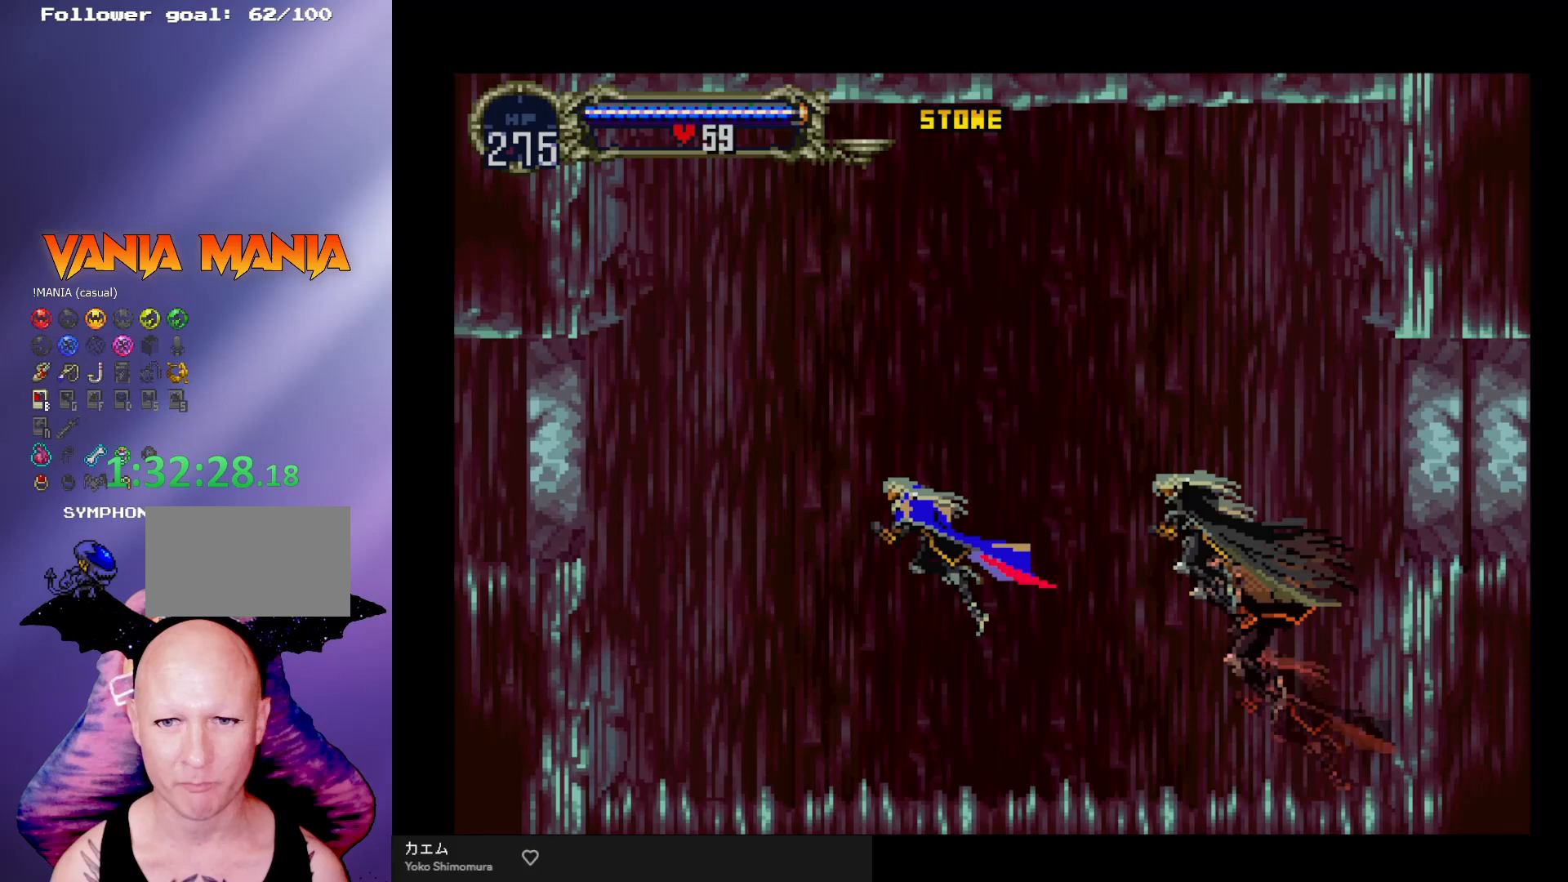
{"buttons": [], "left_stick": "right", "events": [[33, "left_stick", "down-right"], [167, "X", "down"], [233, "X", "up"], [500, "left_stick", "right"]]}
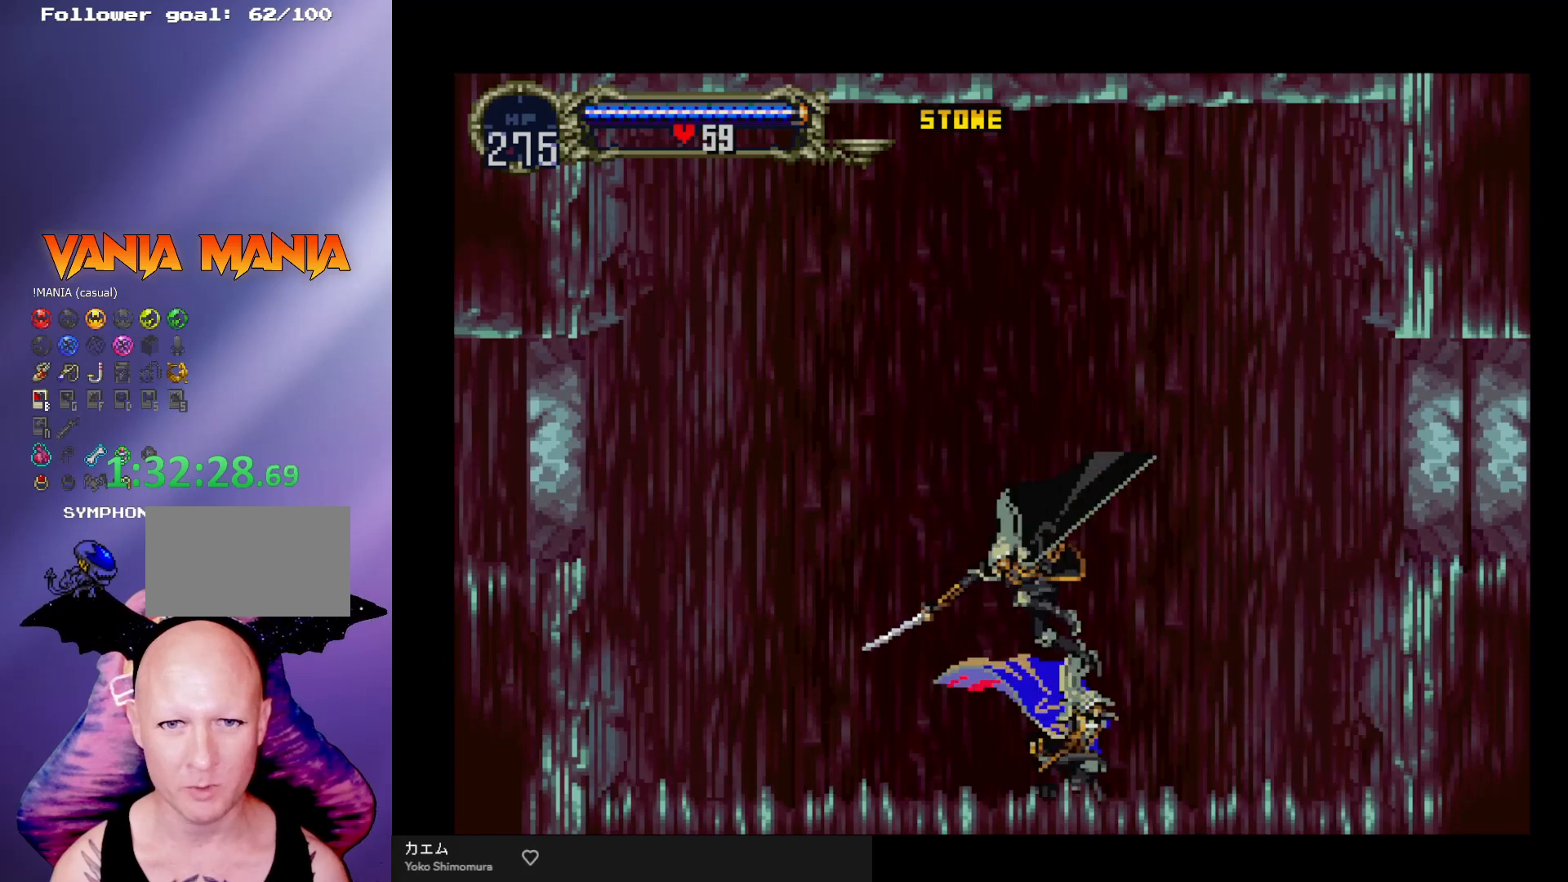
{"buttons": [], "left_stick": "down-left", "events": [[233, "left_stick", "down-left"], [267, "X", "down"], [367, "X", "up"], [433, "X", "down"], [500, "X", "up"]]}
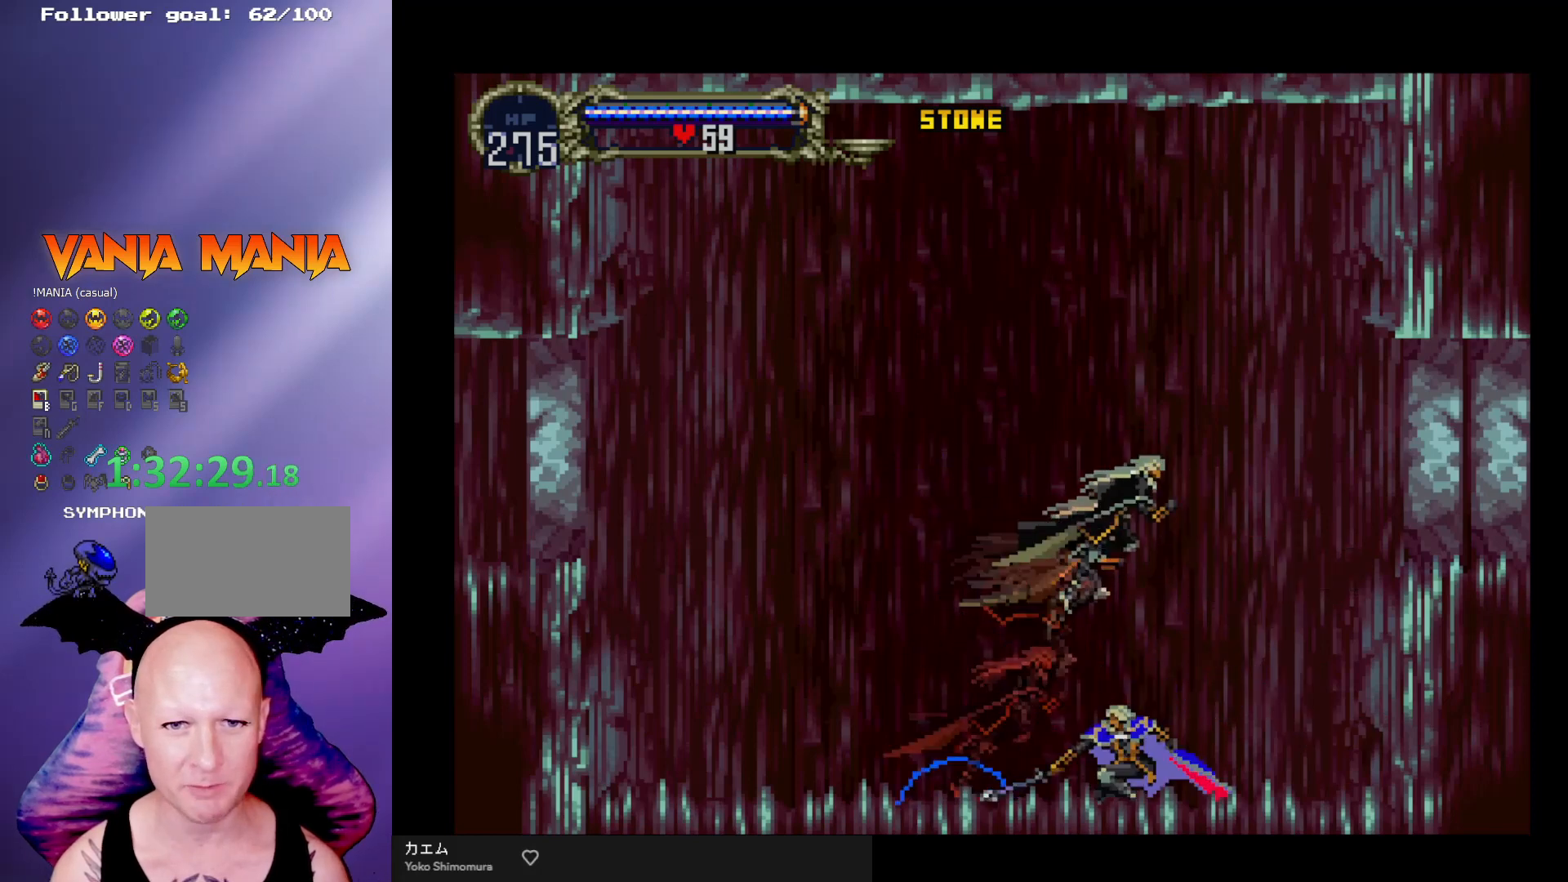
{"buttons": [], "left_stick": "right", "events": [[133, "left_stick", "left"], [333, "left_stick", "down-right"], [433, "left_stick", "right"]]}
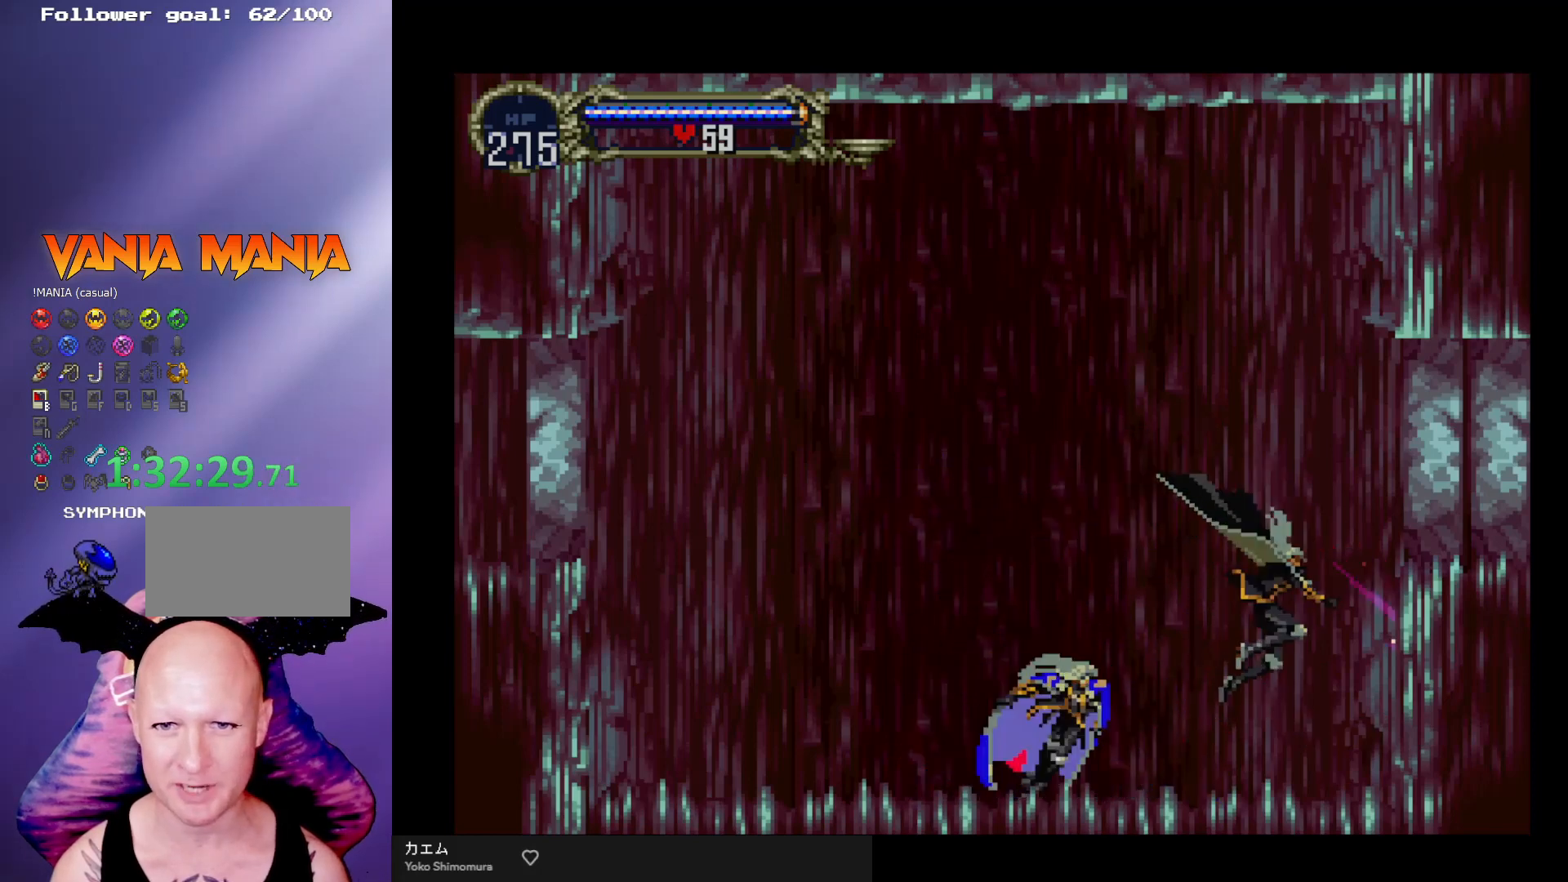
{"buttons": [], "left_stick": "right", "events": [[133, "X", "down"], [133, "left_stick", "down-right"], [233, "X", "up"], [300, "X", "down"], [400, "X", "up"], [400, "left_stick", "right"]]}
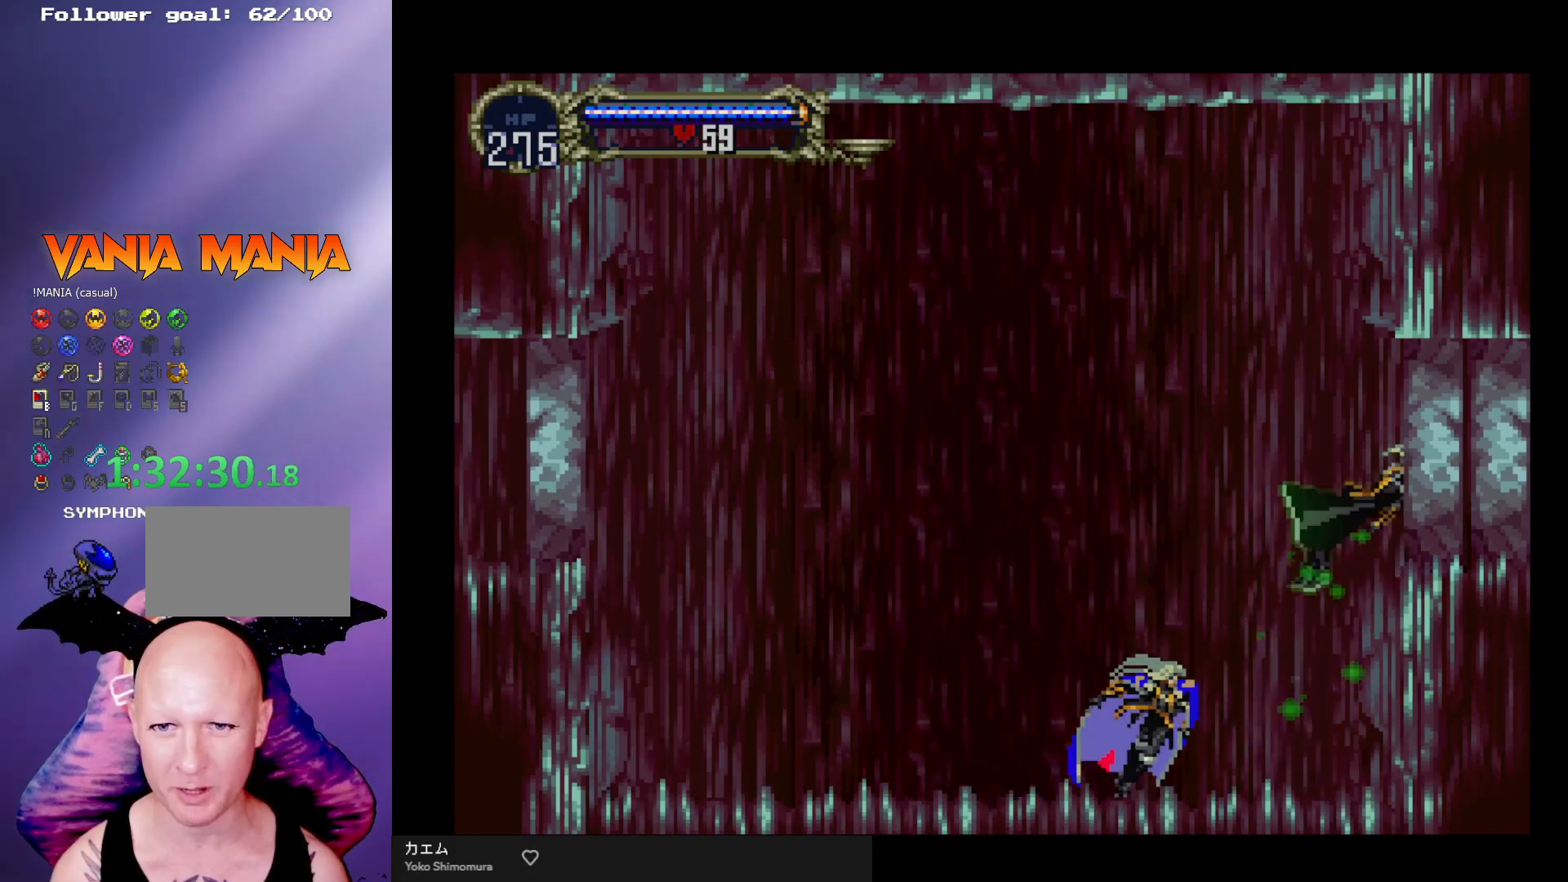
{"buttons": [], "left_stick": "down-right", "events": [[67, "left_stick", "left"], [233, "A", "down"], [233, "left_stick", "center"], [433, "A", "up"], [467, "left_stick", "down-right"]]}
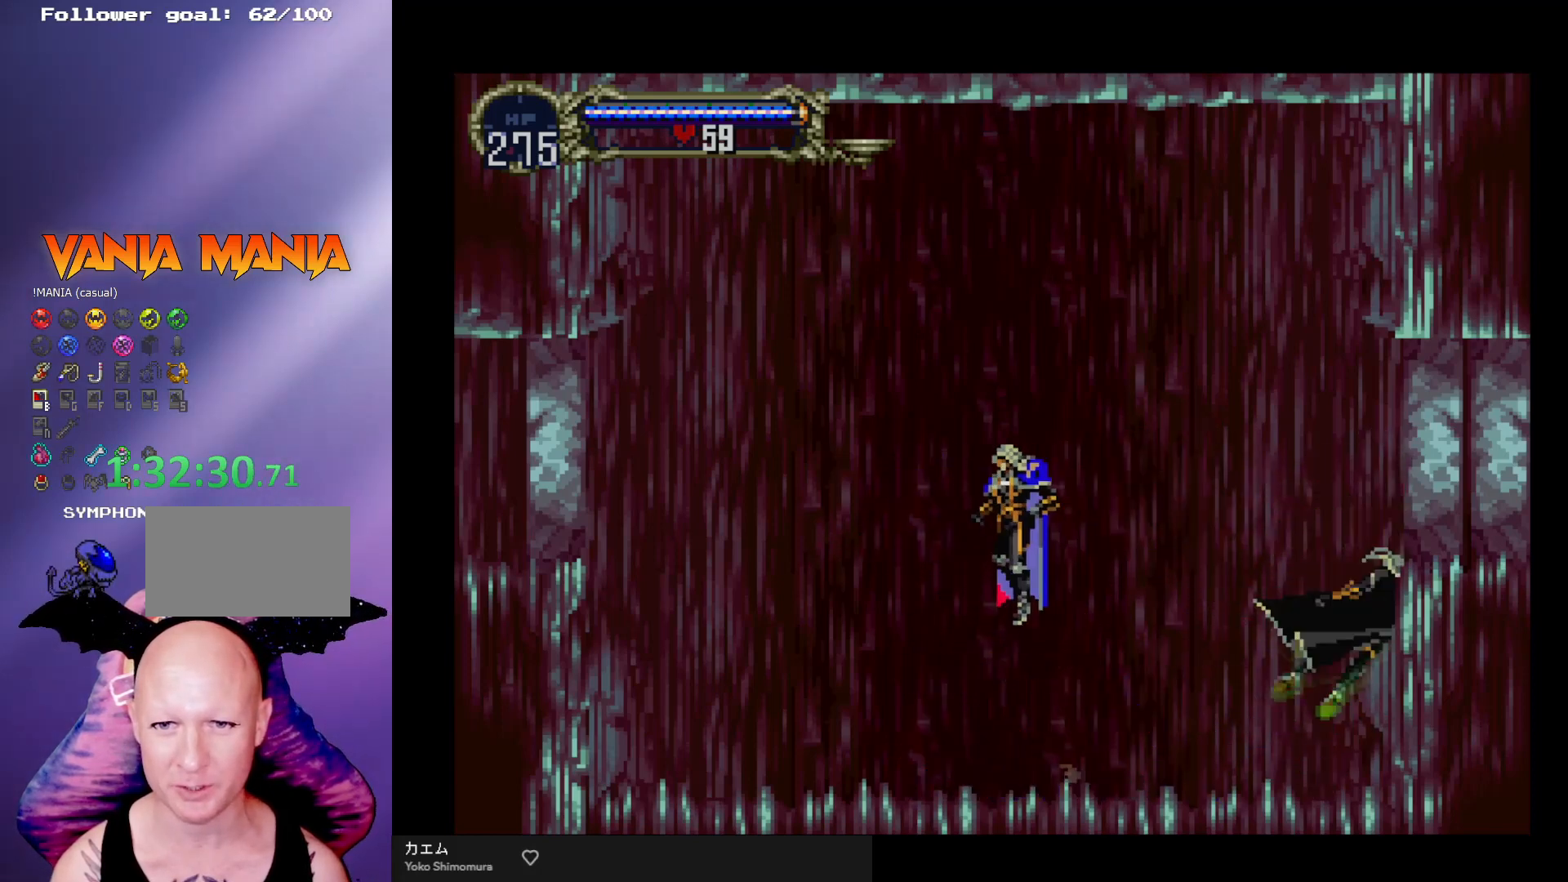
{"buttons": [], "left_stick": "down-right", "events": [[333, "X", "down"], [433, "X", "up"]]}
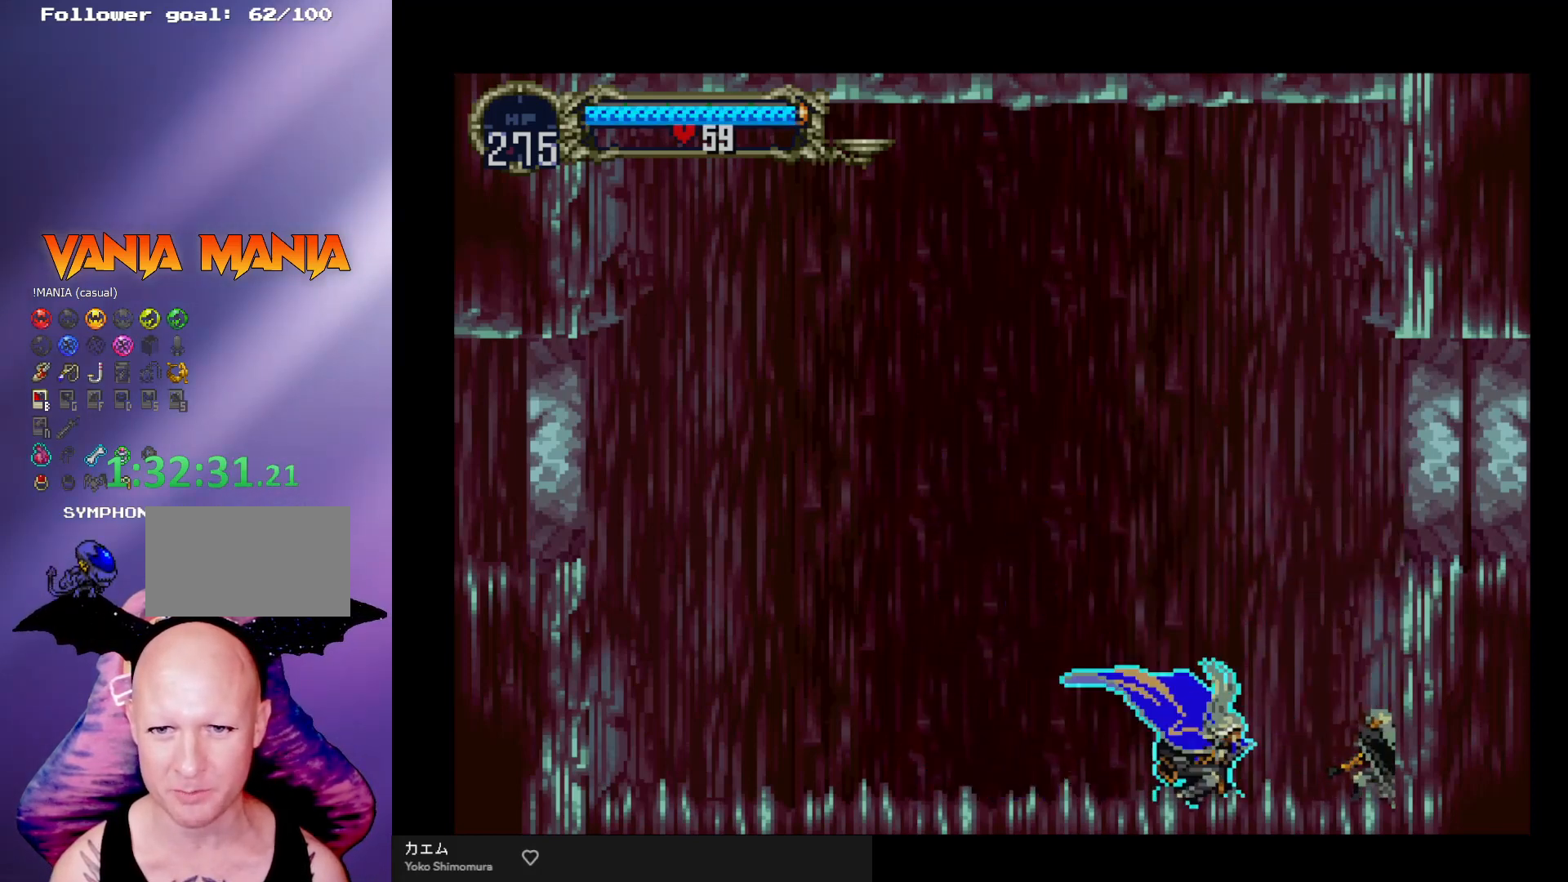
{"buttons": ["A"], "left_stick": "left", "events": [[67, "left_stick", "left"], [233, "A", "down"]]}
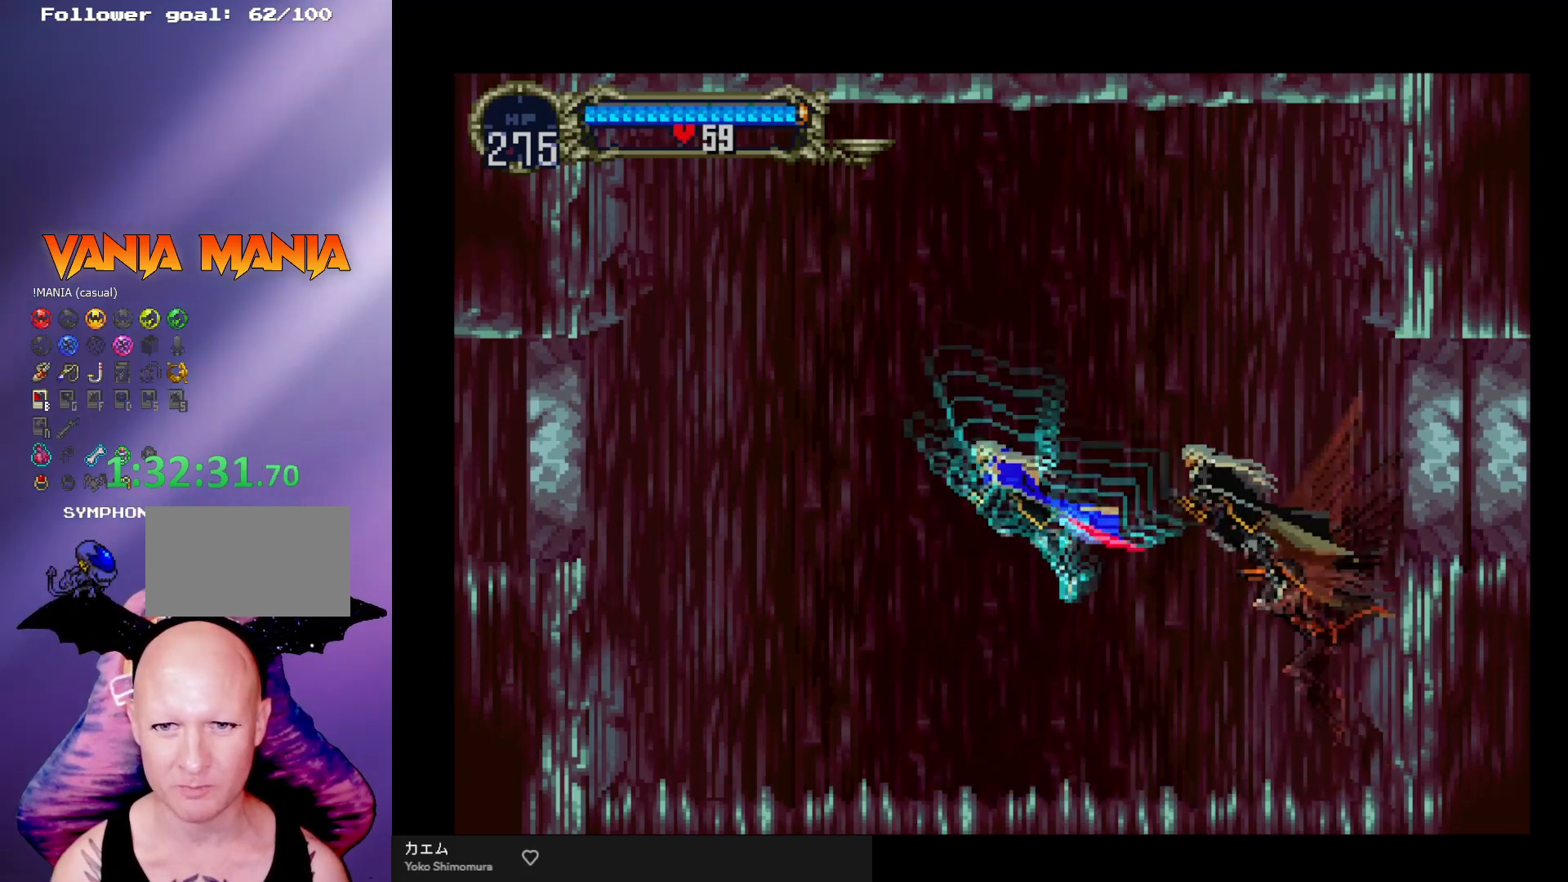
{"buttons": [], "left_stick": "down-right", "events": [[167, "A", "up"], [300, "left_stick", "down-right"], [400, "X", "down"], [500, "X", "up"]]}
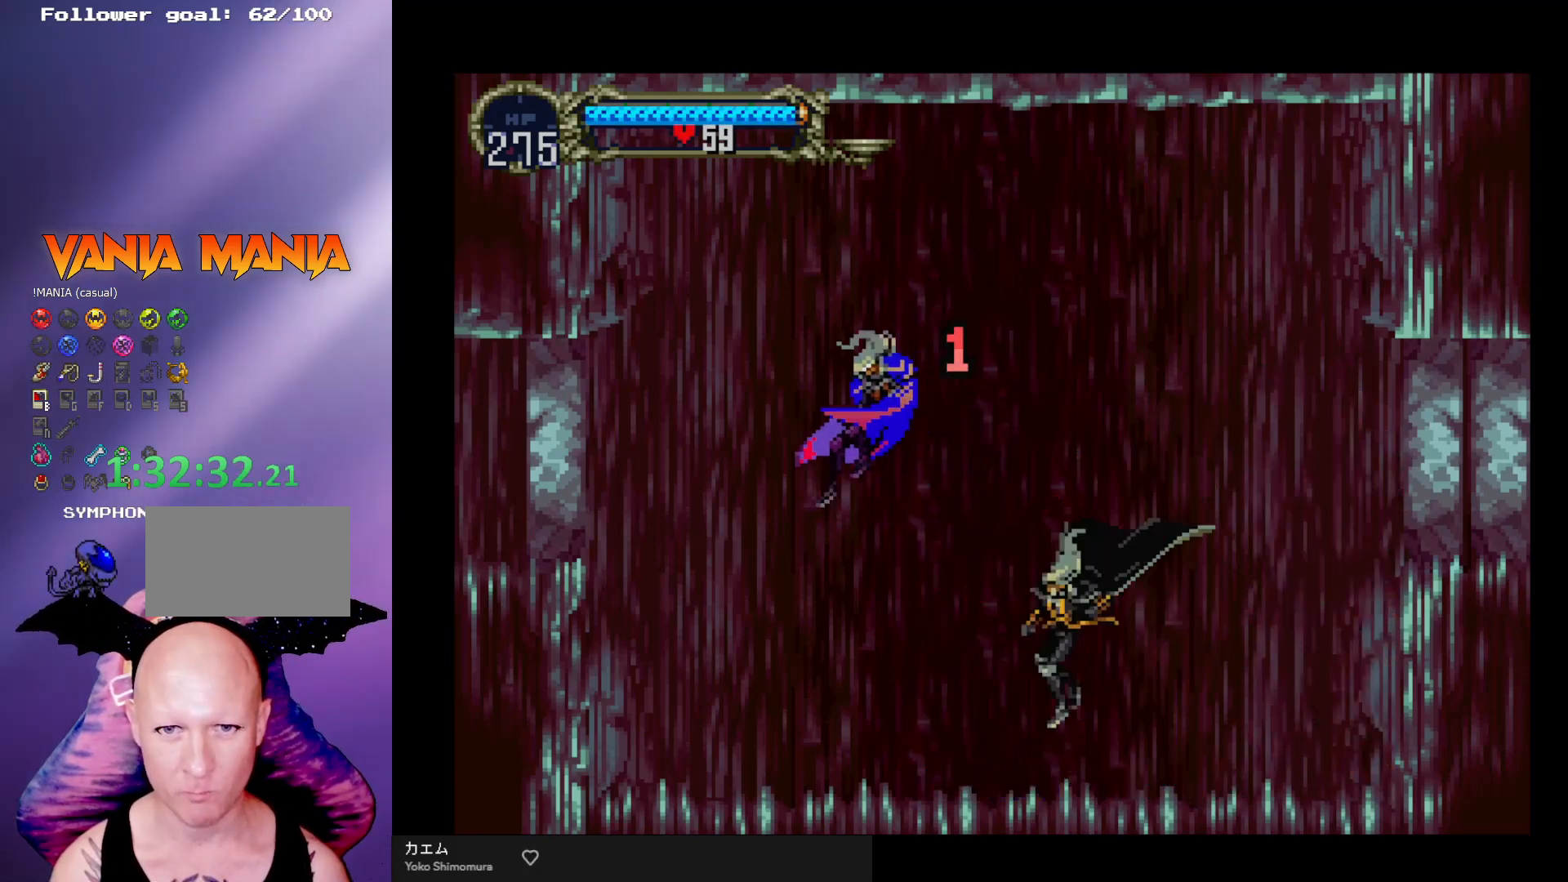
{"buttons": [], "left_stick": "center", "events": [[100, "left_stick", "left"], [200, "left_stick", "center"], [267, "left_stick", "right"], [500, "left_stick", "center"]]}
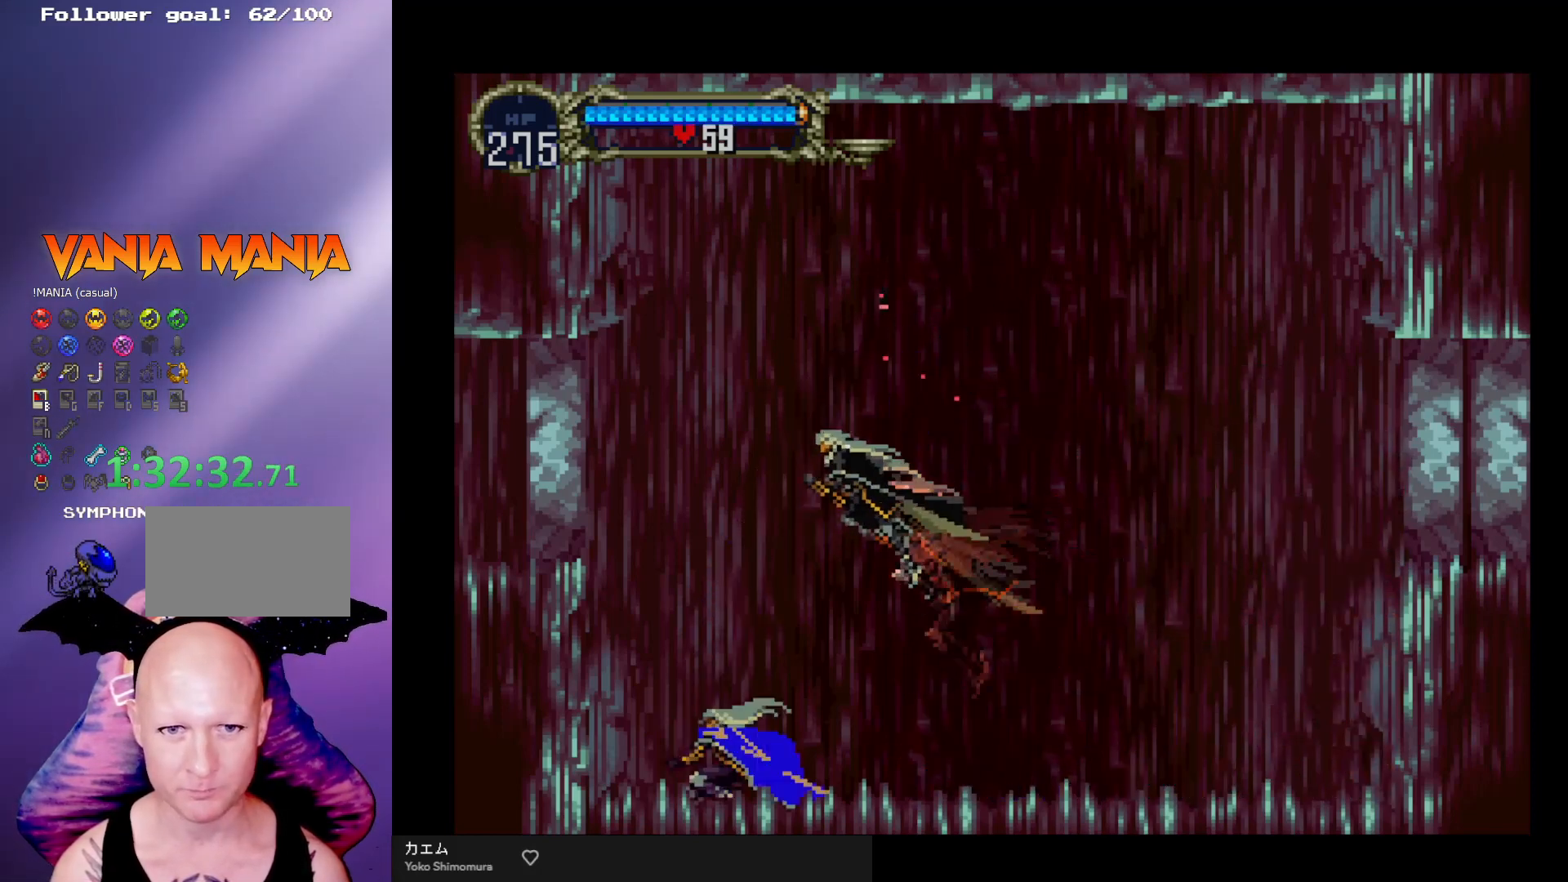
{"buttons": [], "left_stick": "down-right", "events": [[100, "A", "down"], [133, "A", "up"], [133, "X", "down"], [200, "X", "up"], [333, "left_stick", "down-right"]]}
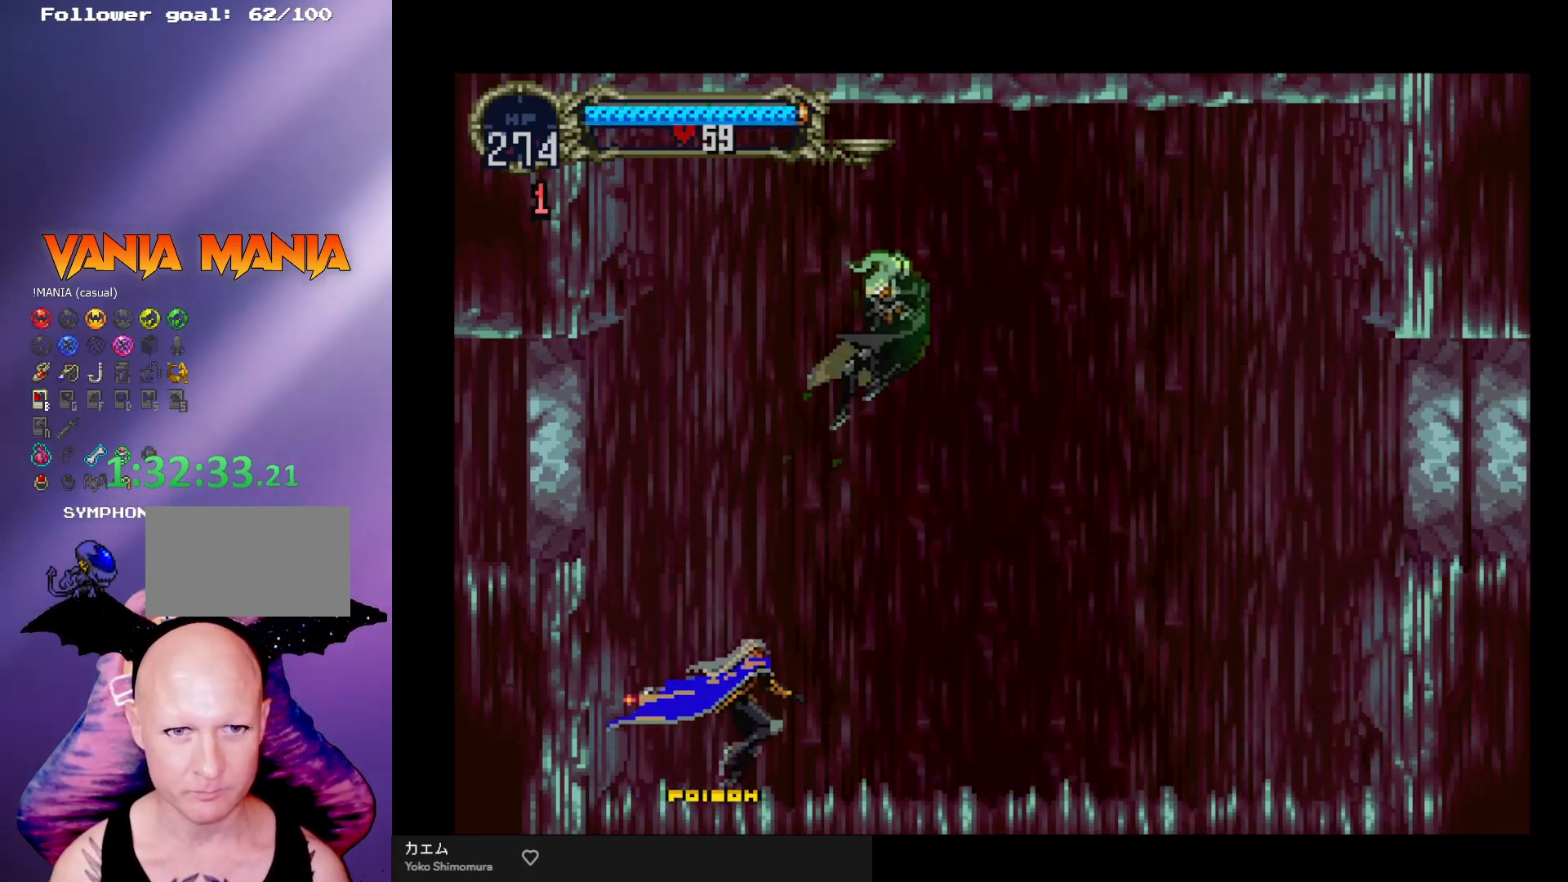
{"buttons": ["A"], "left_stick": "center", "events": [[67, "left_stick", "center"], [233, "A", "down"], [267, "left_stick", "right"], [367, "left_stick", "center"]]}
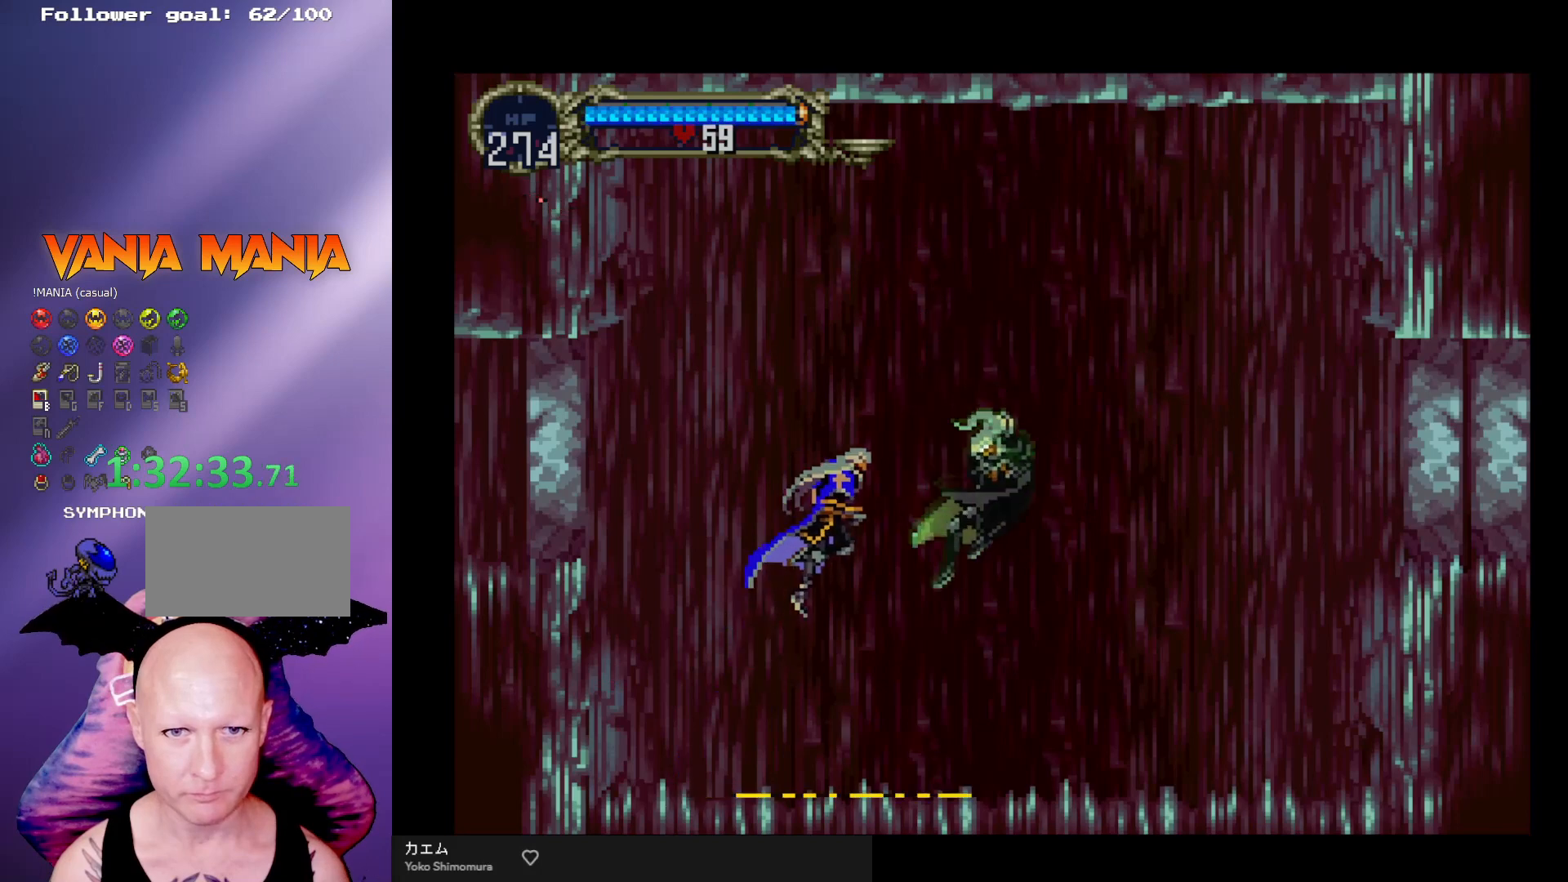
{"buttons": ["X"], "left_stick": "down-right", "events": [[33, "A", "up"], [333, "left_stick", "down-right"], [433, "X", "down"]]}
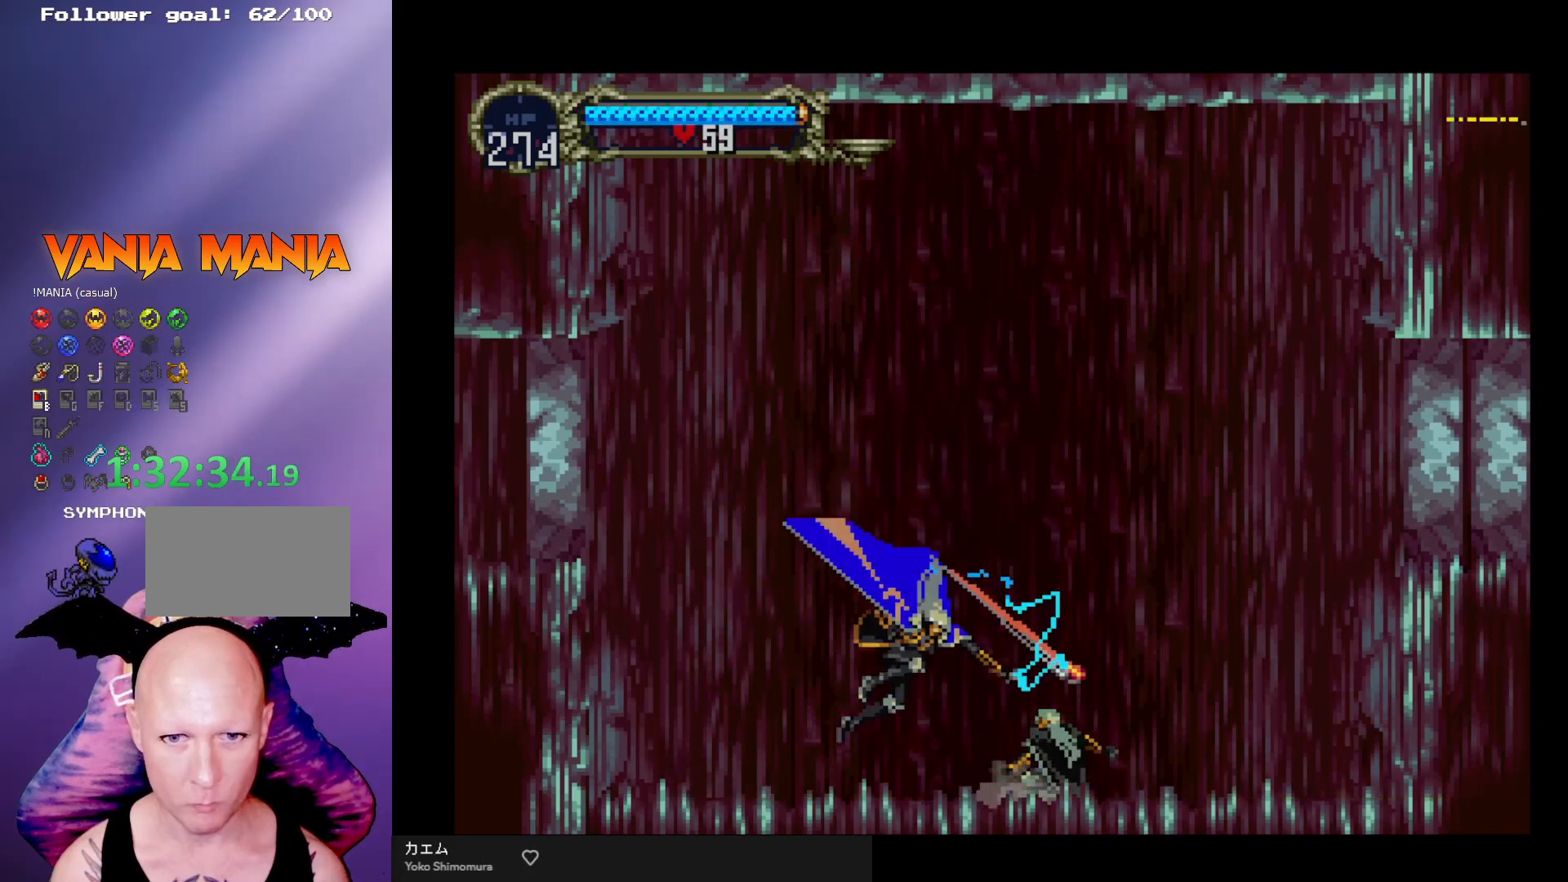
{"buttons": ["A"], "left_stick": "left", "events": [[33, "X", "up"], [100, "left_stick", "center"], [267, "left_stick", "left"], [367, "A", "down"]]}
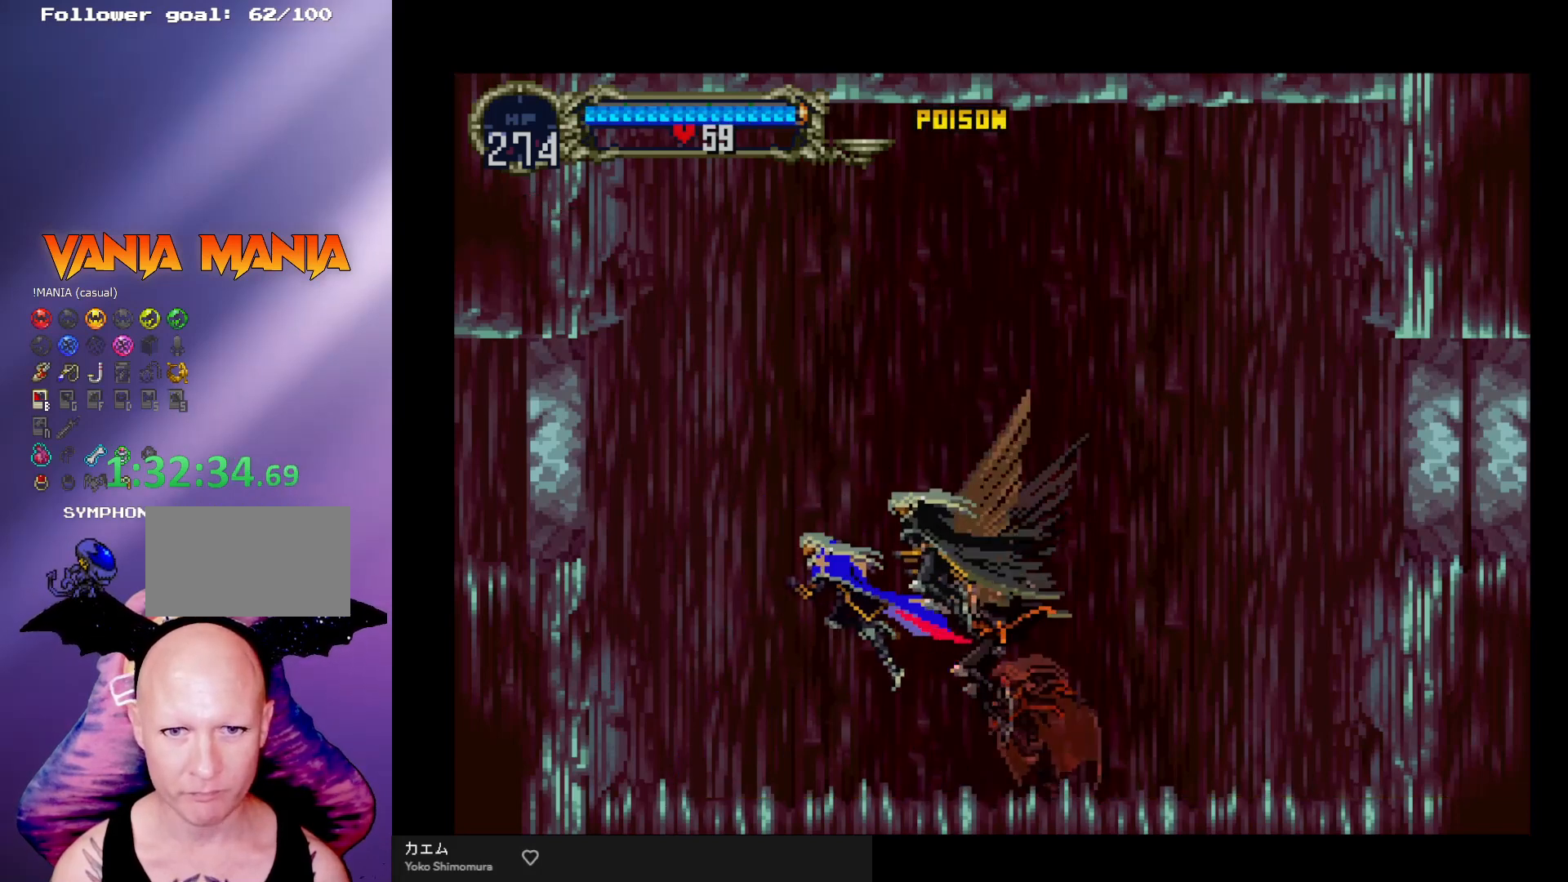
{"buttons": [], "left_stick": "down-right", "events": [[100, "left_stick", "center"], [233, "A", "up"], [300, "left_stick", "down-right"], [367, "X", "down"], [467, "X", "up"]]}
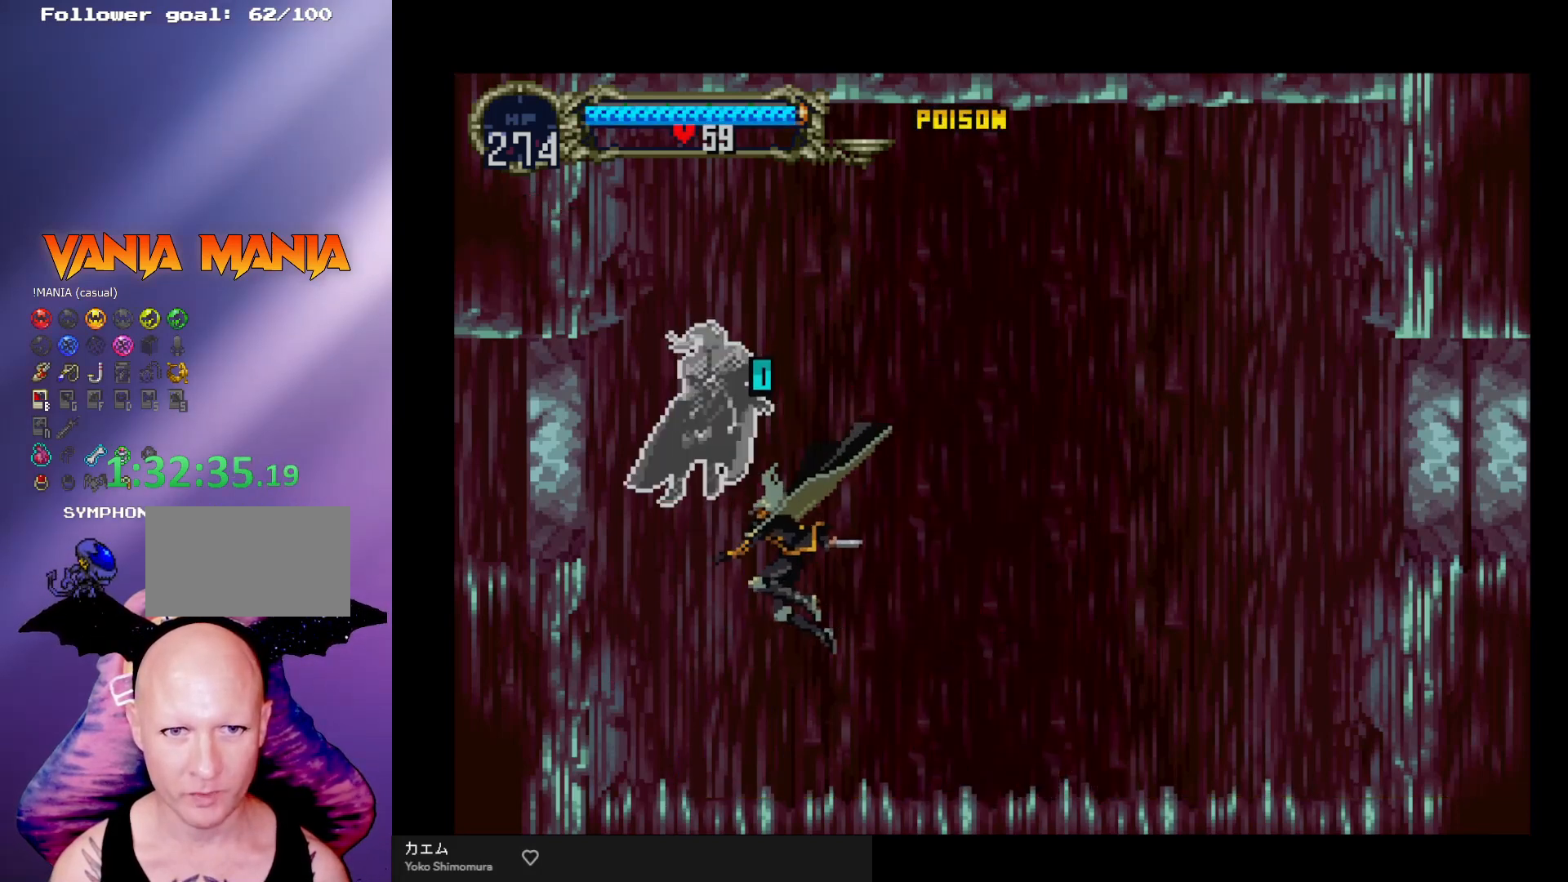
{"buttons": [], "left_stick": "center", "events": [[33, "X", "down"], [133, "X", "up"], [167, "left_stick", "center"]]}
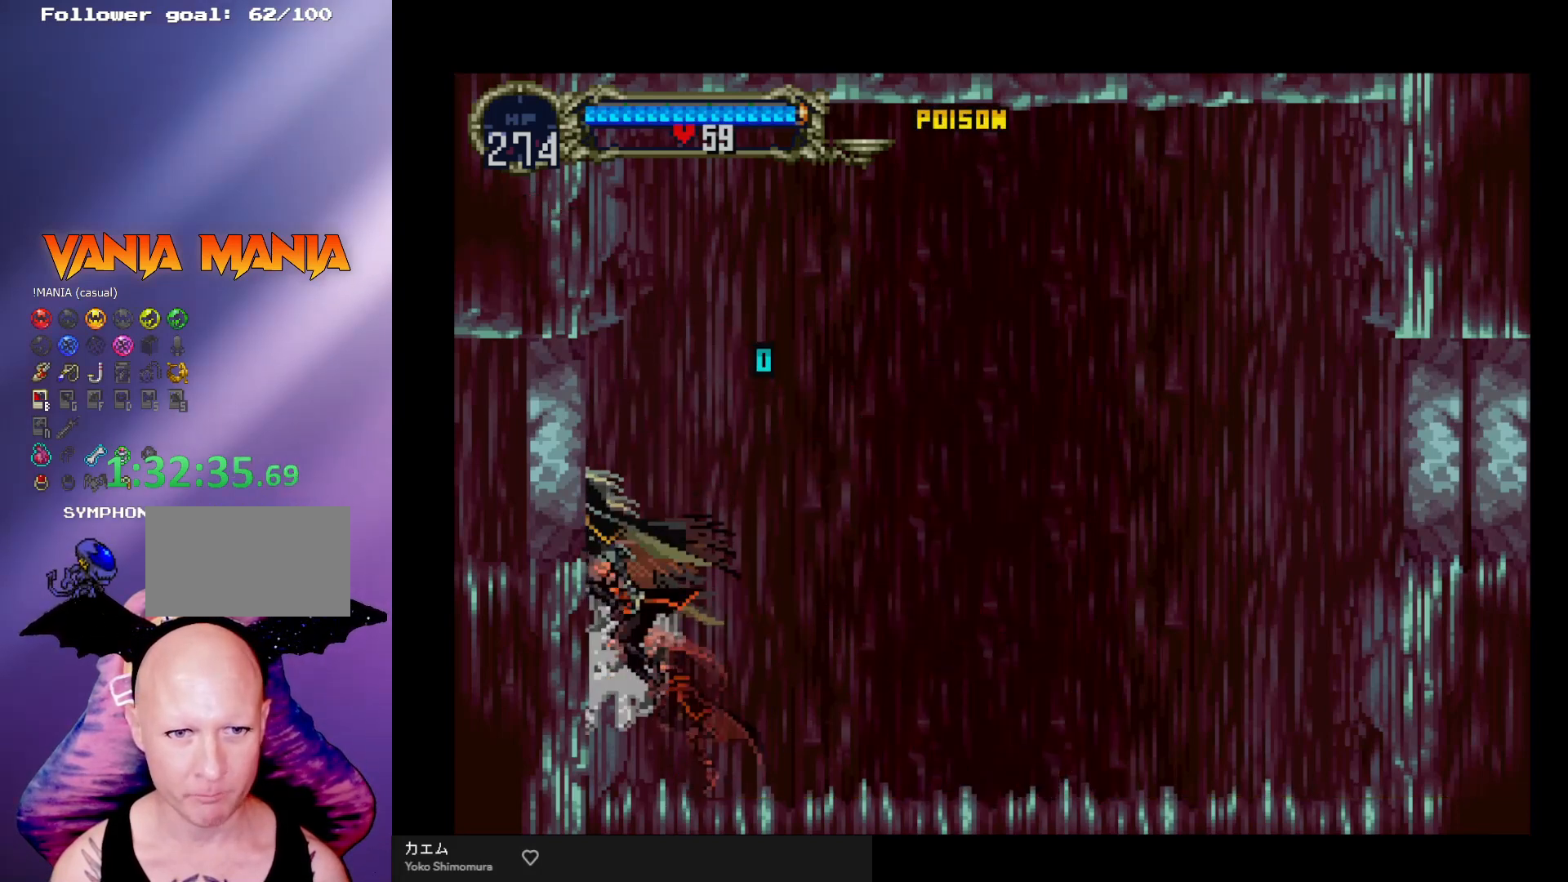
{"buttons": [], "left_stick": "down-right", "events": [[67, "X", "down"], [67, "left_stick", "down-right"], [133, "X", "up"], [167, "left_stick", "left"], [200, "A", "down"], [233, "X", "down"], [267, "left_stick", "down"], [300, "X", "up"], [333, "A", "up"], [367, "A", "down"], [367, "left_stick", "up-left"], [400, "X", "down"], [467, "X", "up"], [500, "A", "up"], [500, "left_stick", "down-right"]]}
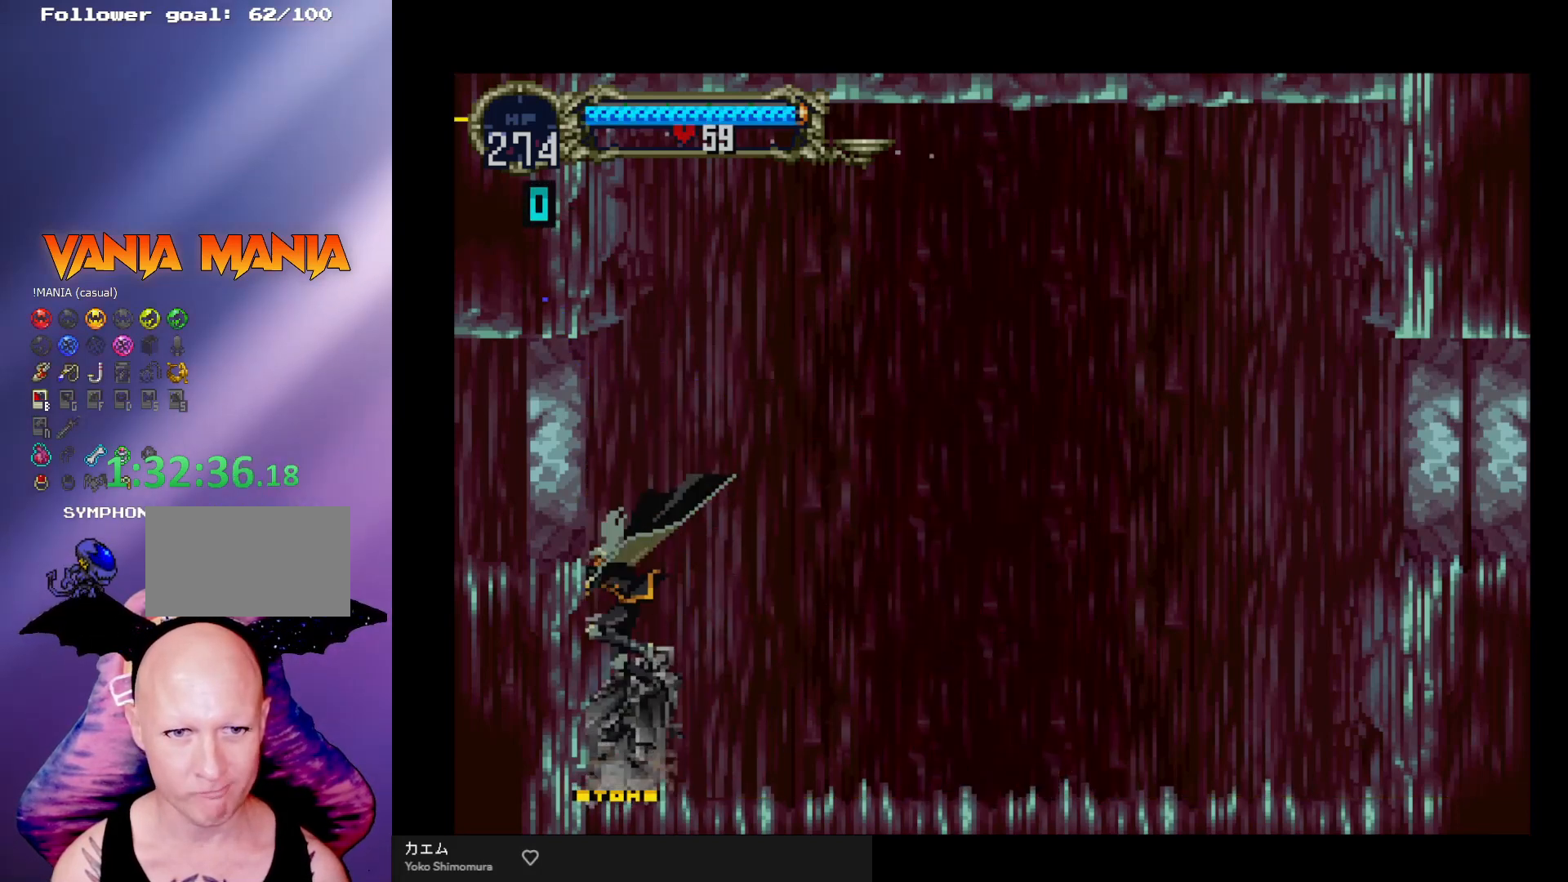
{"buttons": ["A", "X"], "left_stick": "down-right", "events": [[33, "A", "down"], [33, "X", "down"], [100, "left_stick", "up-left"], [133, "A", "up"], [133, "X", "up"], [200, "A", "down"], [233, "X", "down"], [233, "left_stick", "down-right"], [300, "A", "up"], [300, "X", "up"], [333, "left_stick", "up-left"], [367, "A", "down"], [367, "X", "down"], [433, "X", "up"], [467, "A", "up"], [467, "left_stick", "down-right"], [500, "A", "down"], [500, "X", "down"]]}
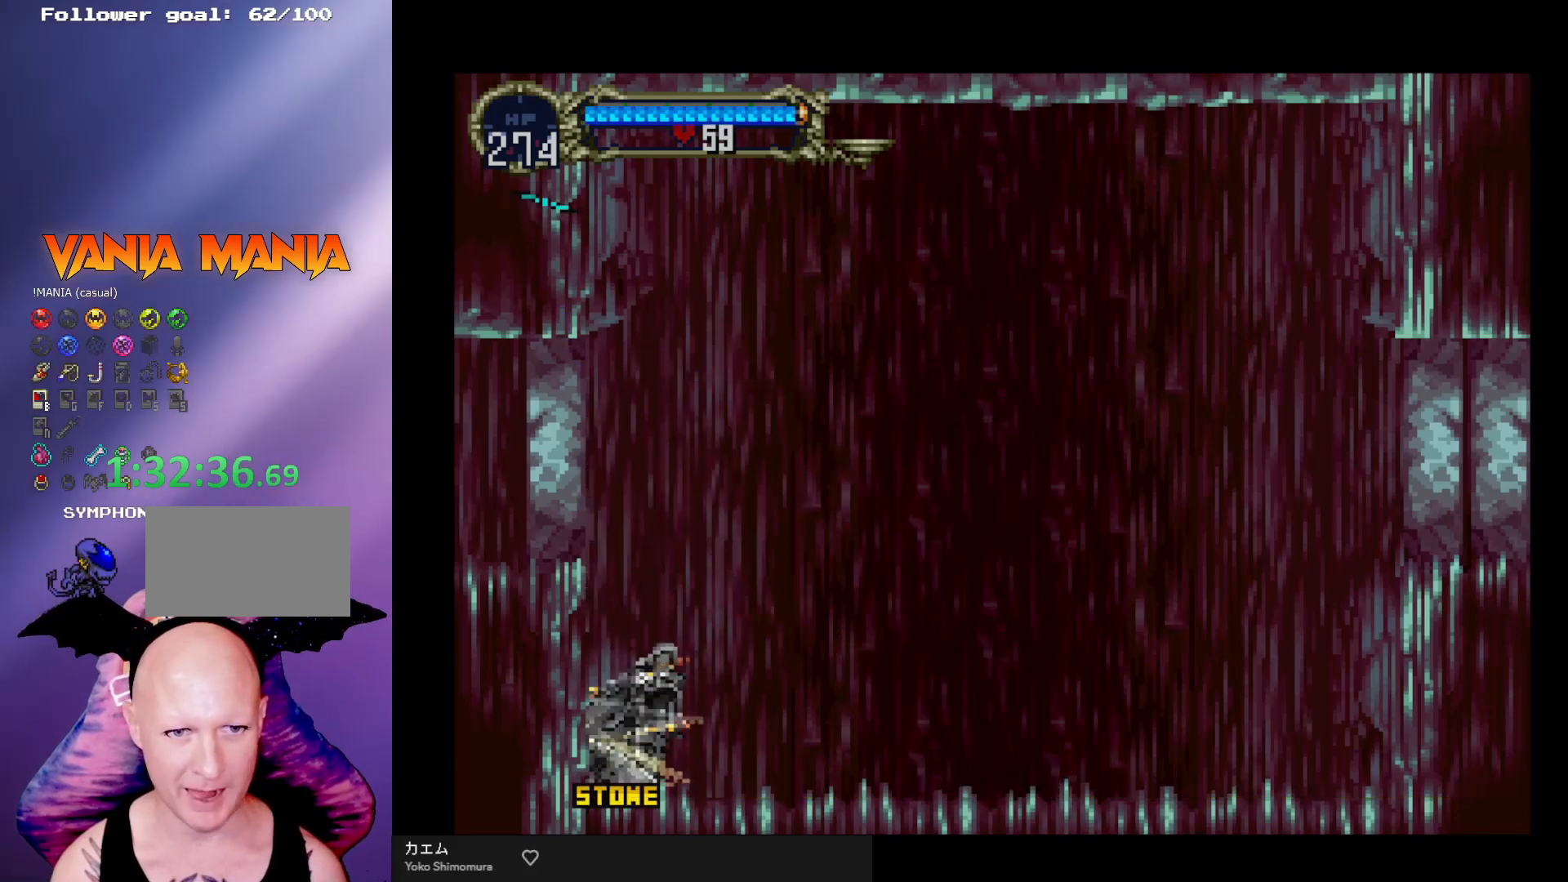
{"buttons": [], "left_stick": "up-left", "events": [[67, "X", "up"], [67, "left_stick", "up-left"], [100, "A", "up"], [133, "A", "down"], [167, "X", "down"], [167, "left_stick", "down"], [200, "X", "up"], [233, "A", "up"], [267, "A", "down"], [267, "X", "down"], [267, "left_stick", "up"], [300, "X", "up"], [333, "A", "up"], [367, "left_stick", "down"], [400, "X", "down"], [467, "X", "up"], [500, "left_stick", "up-left"]]}